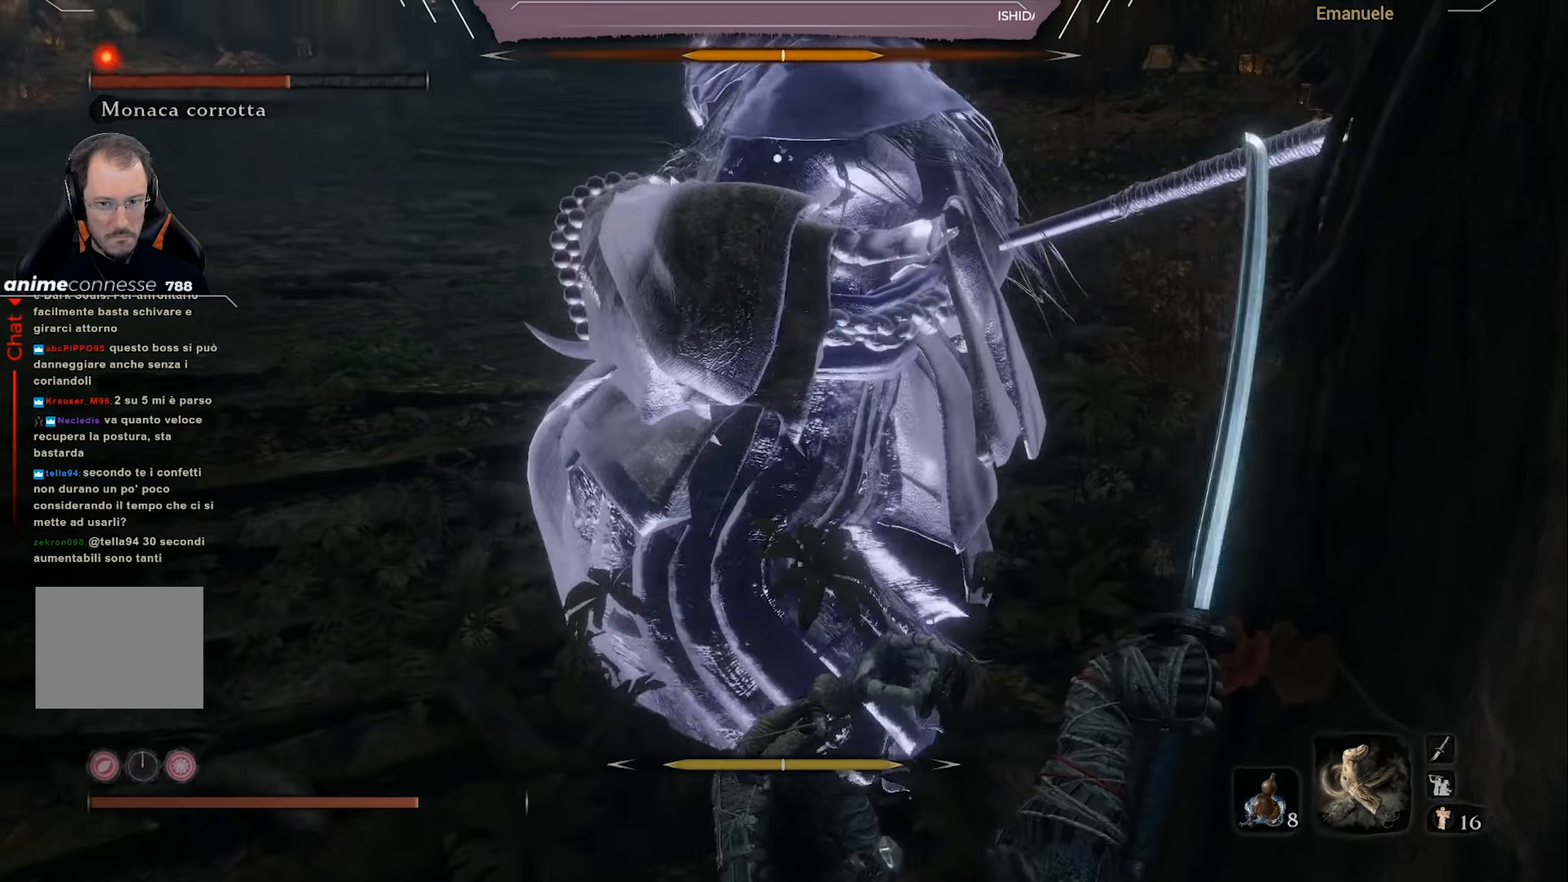
Gameplay with a controller (PlayStation layout); each line is a JSON object with the inputs held at the frame after it. "events" lists button and stick changes between this image and that frame as [ms after this image, input, new state], when the widget could be followed in between.
{"buttons": [], "left_stick": "up-left", "right_stick": "center", "events": []}
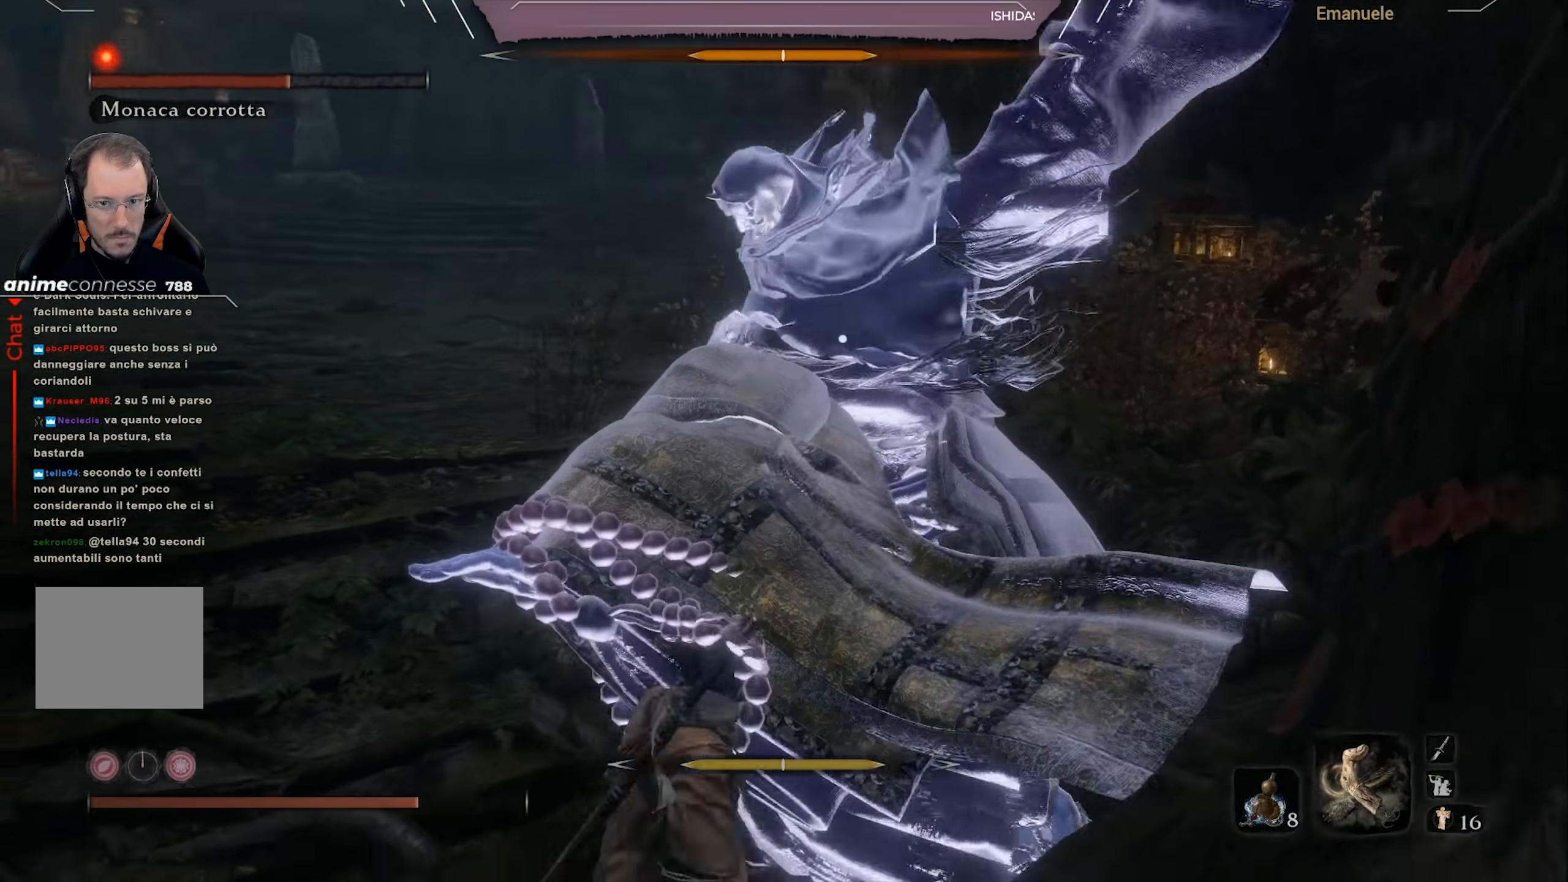
{"buttons": [], "left_stick": "up-left", "right_stick": "center", "events": [[67, "L1", "down"], [200, "L1", "up"], [334, "L1", "down"], [434, "L1", "up"]]}
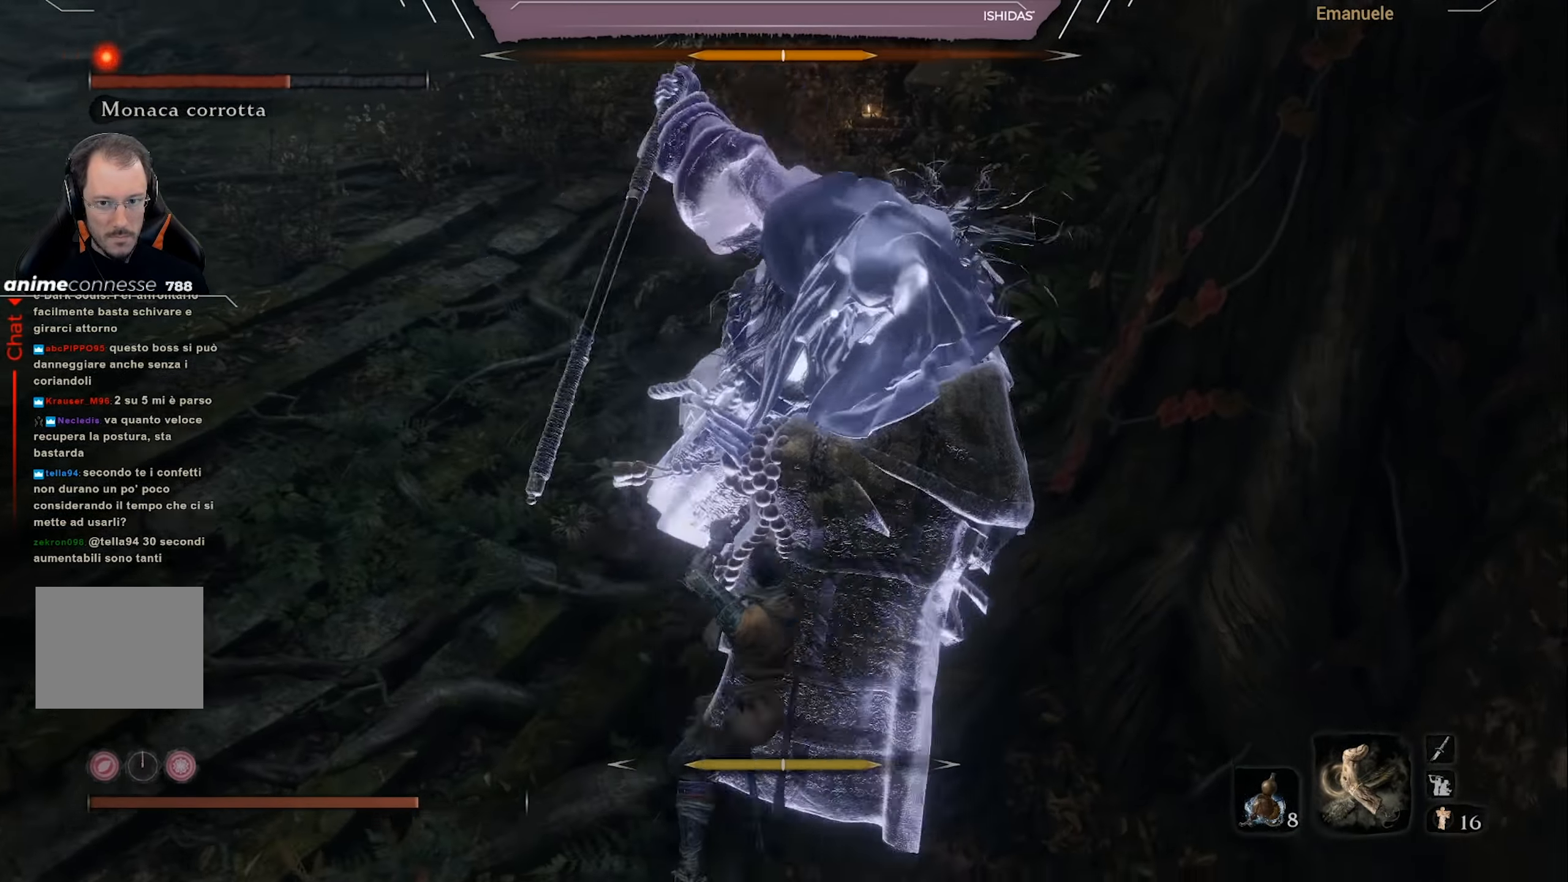
{"buttons": [], "left_stick": "up-left", "right_stick": "center", "events": [[133, "L1", "down"], [266, "L1", "up"]]}
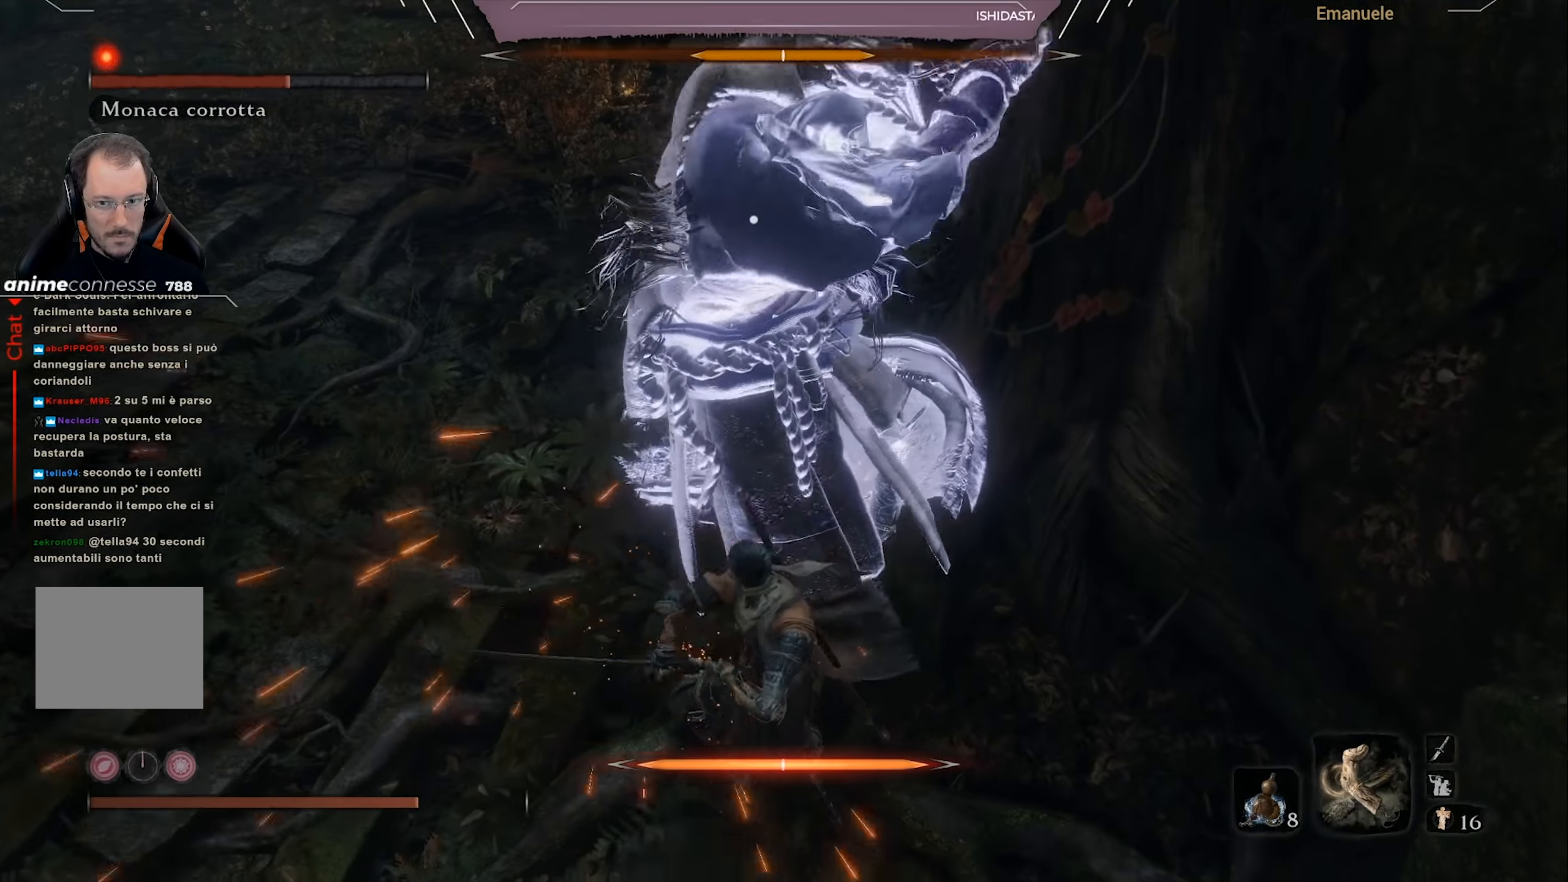
{"buttons": ["L1"], "left_stick": "up-left", "right_stick": "center", "events": [[400, "L1", "down"]]}
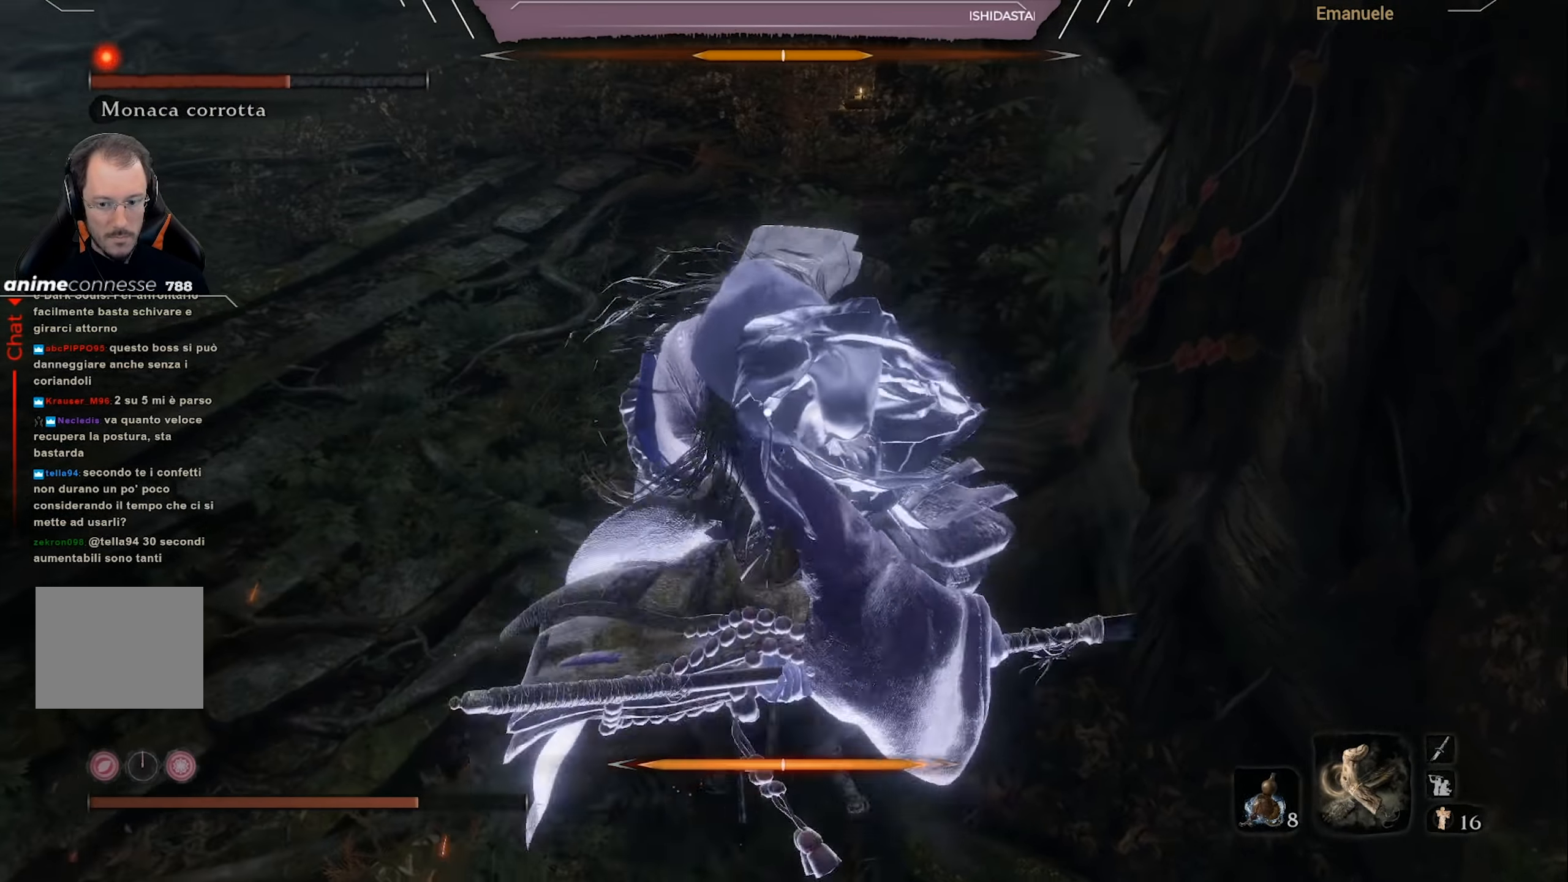
{"buttons": [], "left_stick": "center", "right_stick": "center", "events": [[33, "L1", "up"], [66, "L1", "down"], [166, "L1", "up"], [300, "left_stick", "center"]]}
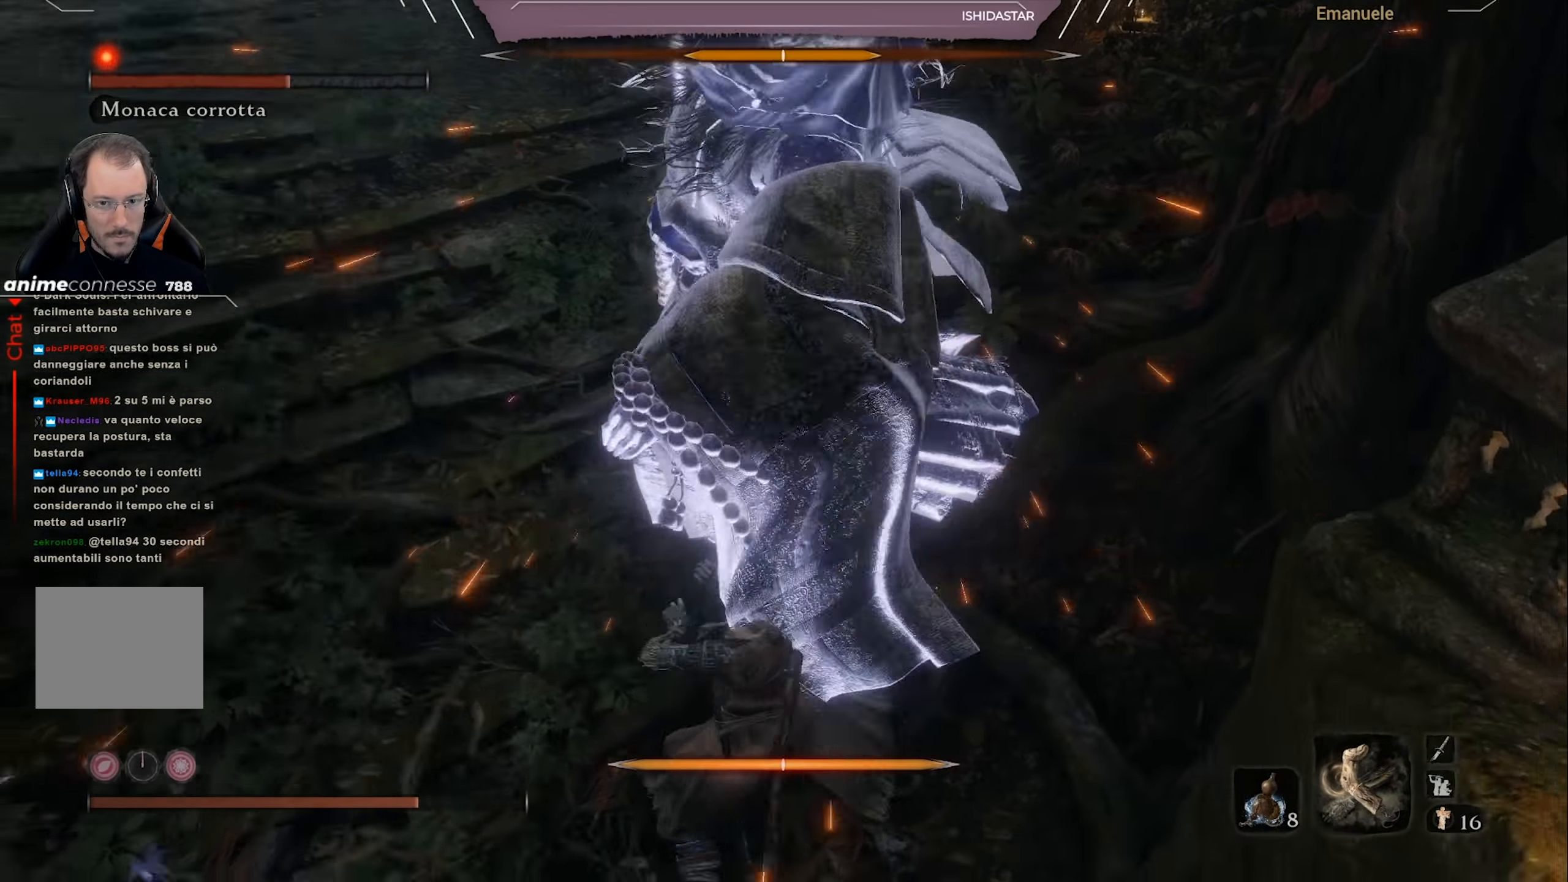
{"buttons": ["L1"], "left_stick": "up", "right_stick": "center", "events": [[67, "left_stick", "up-left"], [234, "left_stick", "up"], [434, "L1", "down"]]}
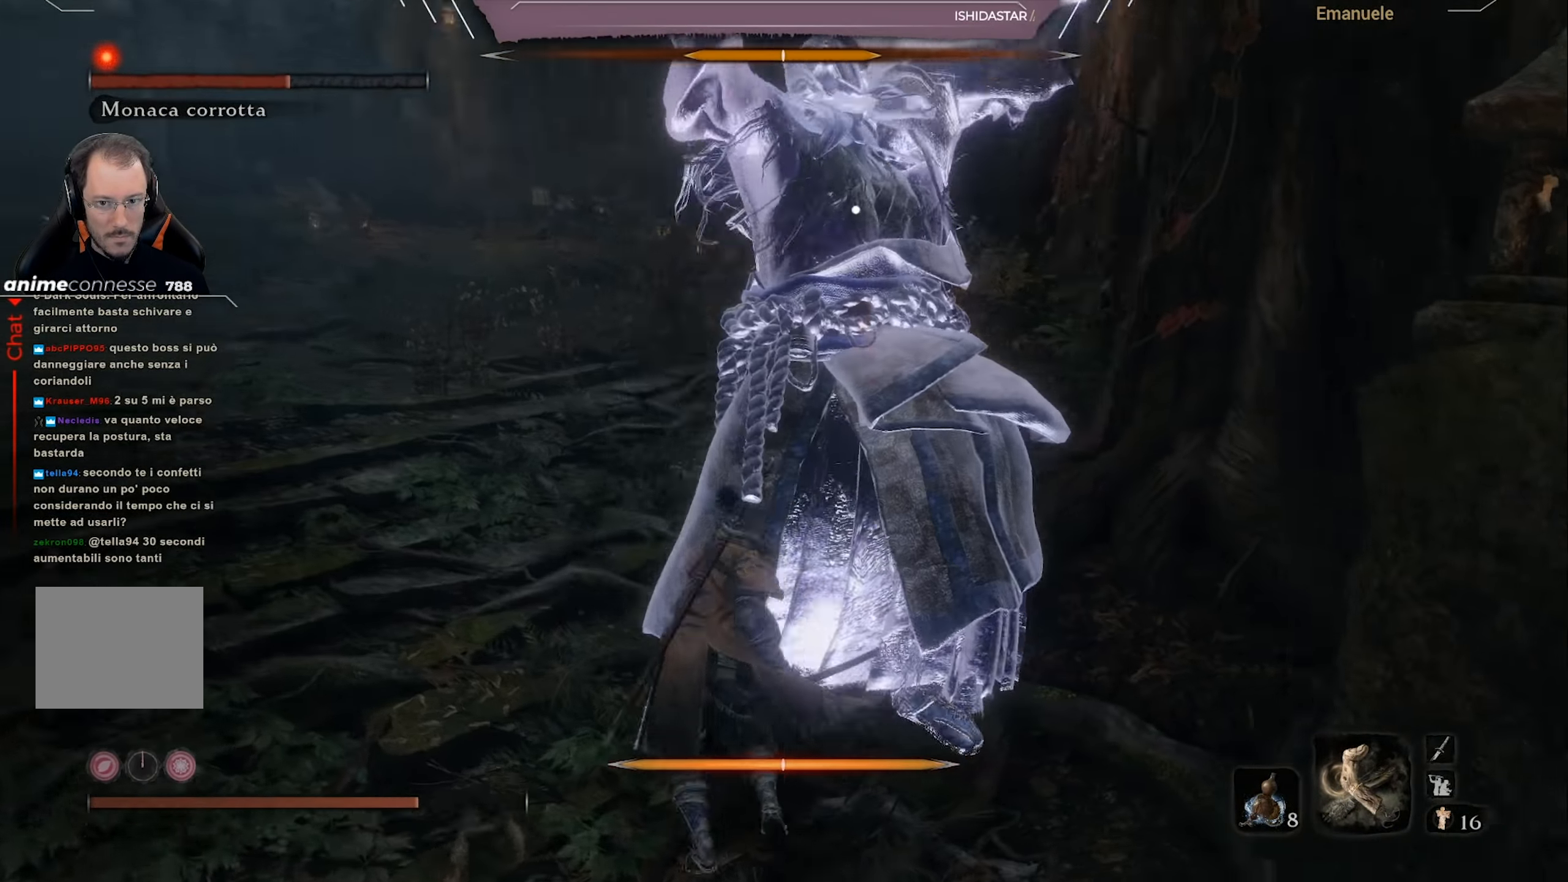
{"buttons": [], "left_stick": "up", "right_stick": "center", "events": [[66, "L1", "up"], [333, "L1", "down"], [433, "L1", "up"]]}
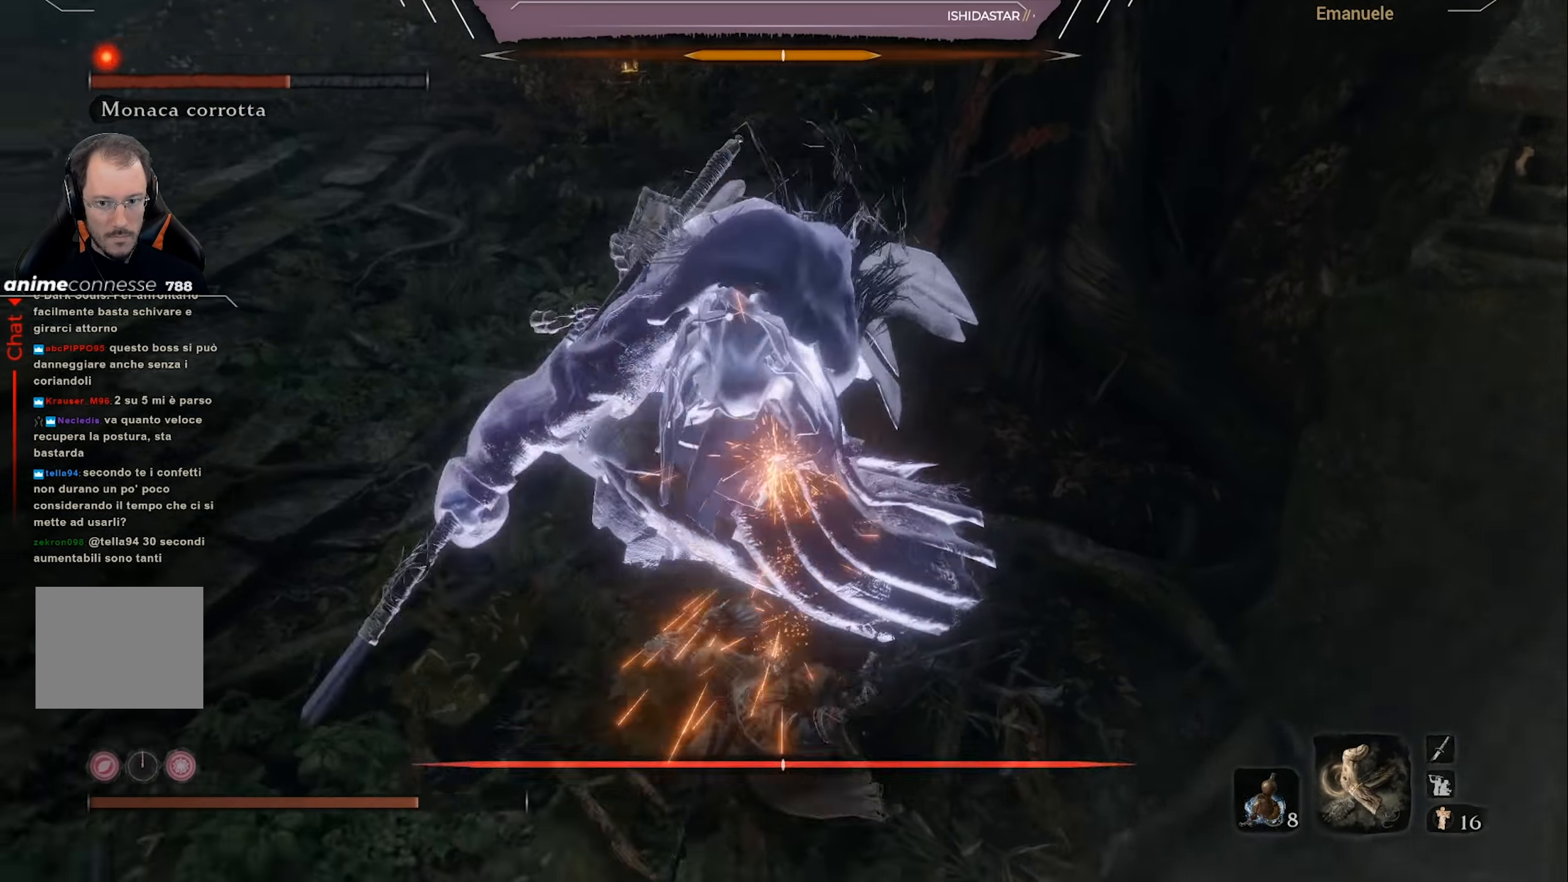
{"buttons": [], "left_stick": "down", "right_stick": "center", "events": [[33, "left_stick", "left"], [83, "left_stick", "down-left"], [184, "left_stick", "down"], [367, "CIRCLE", "down"], [434, "CIRCLE", "up"]]}
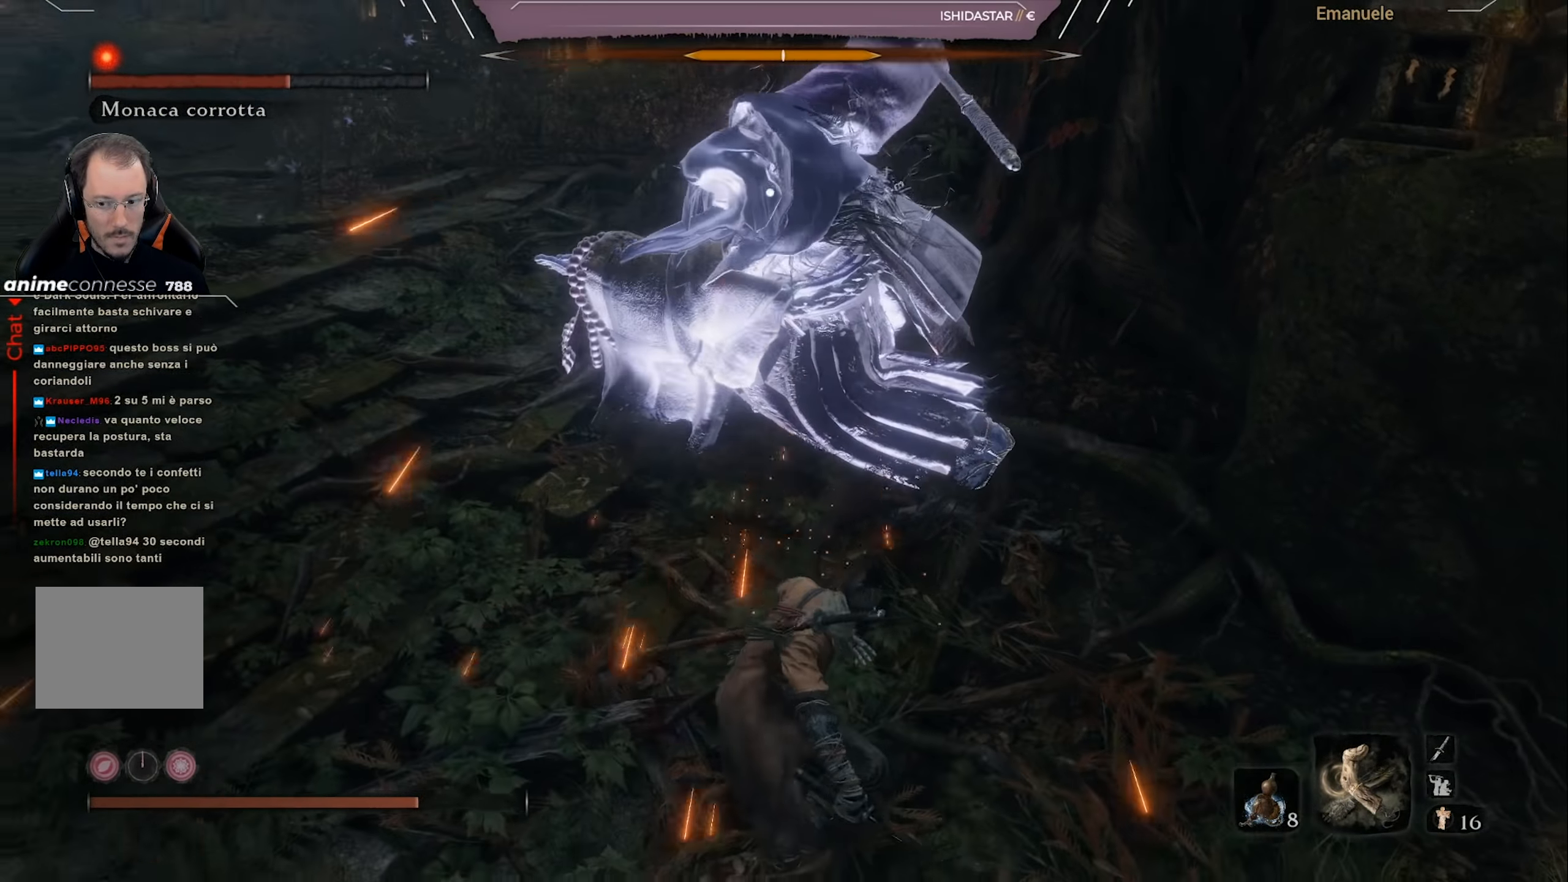
{"buttons": [], "left_stick": "left", "right_stick": "center", "events": [[166, "left_stick", "up-left"], [367, "left_stick", "left"]]}
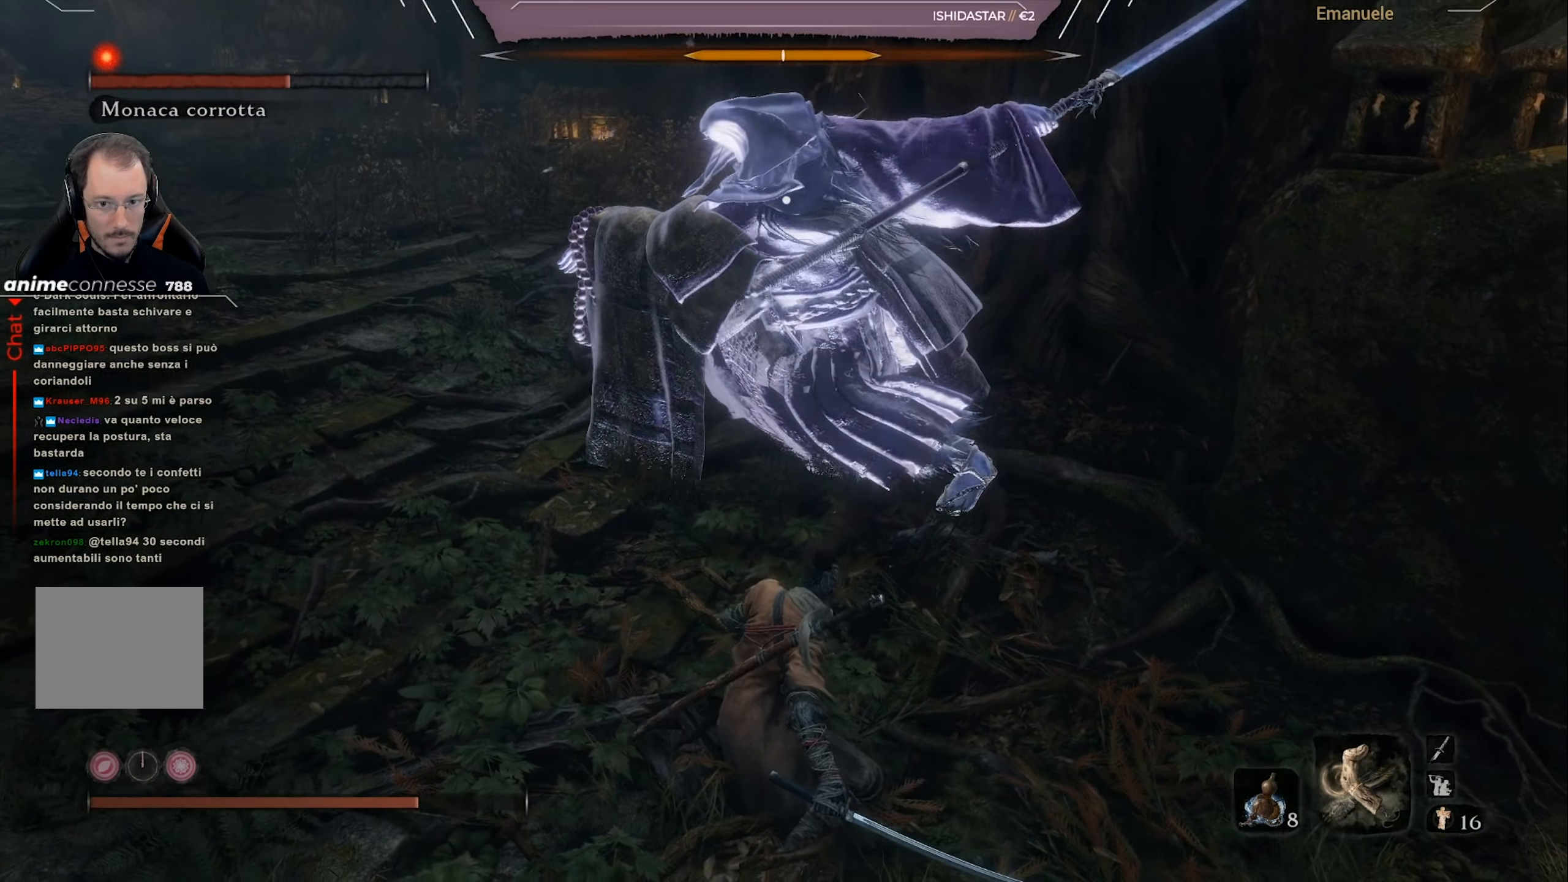
{"buttons": [], "left_stick": "left", "right_stick": "center", "events": [[100, "left_stick", "up-left"], [401, "left_stick", "left"]]}
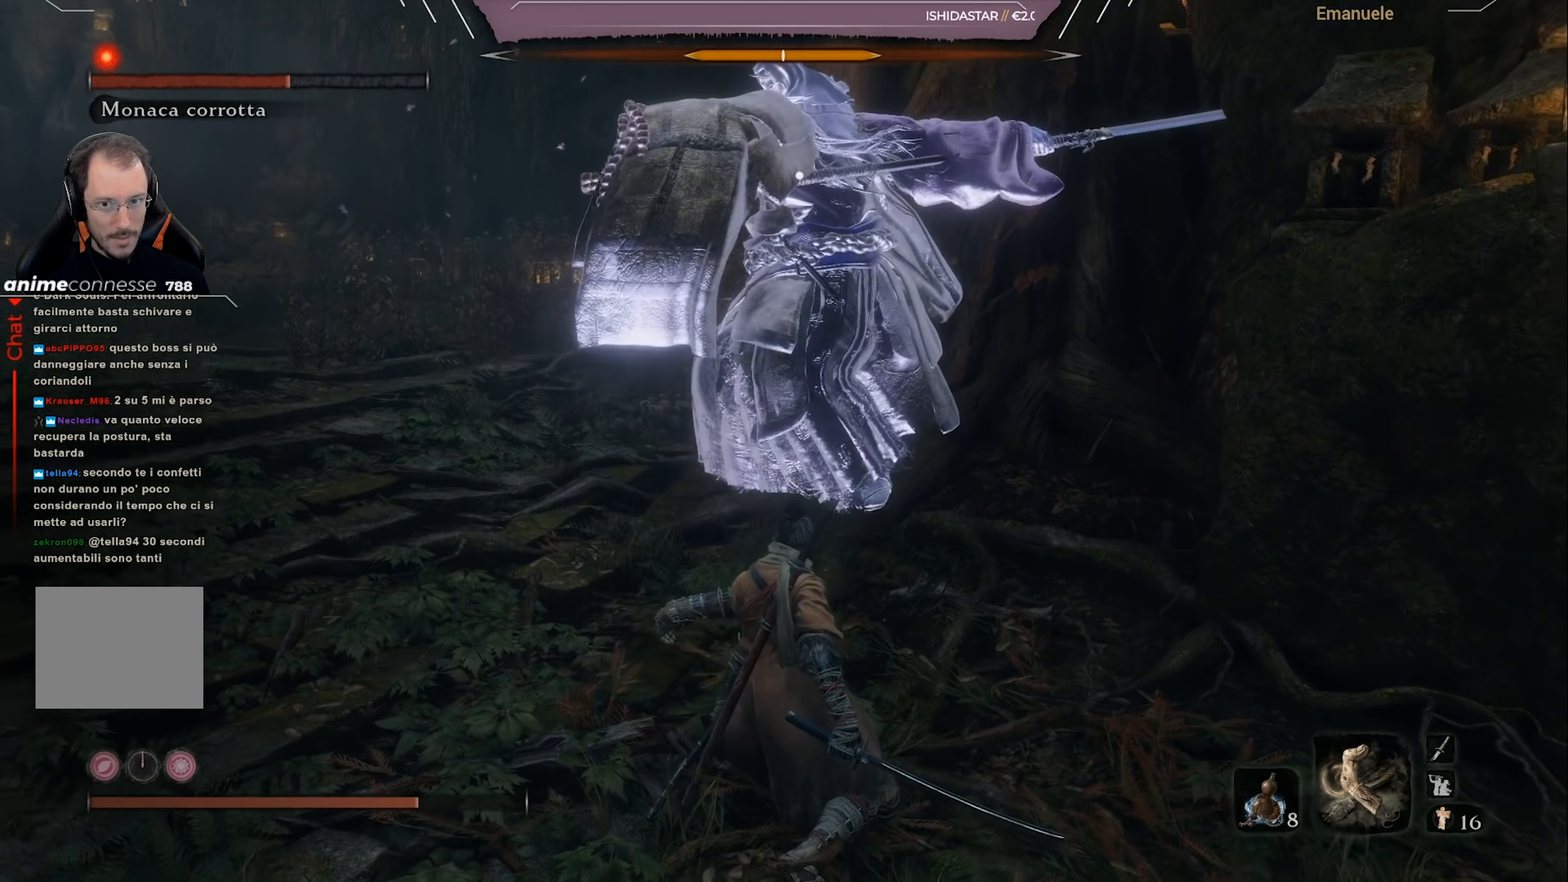
{"buttons": [], "left_stick": "down-left", "right_stick": "center", "events": [[267, "left_stick", "down-left"]]}
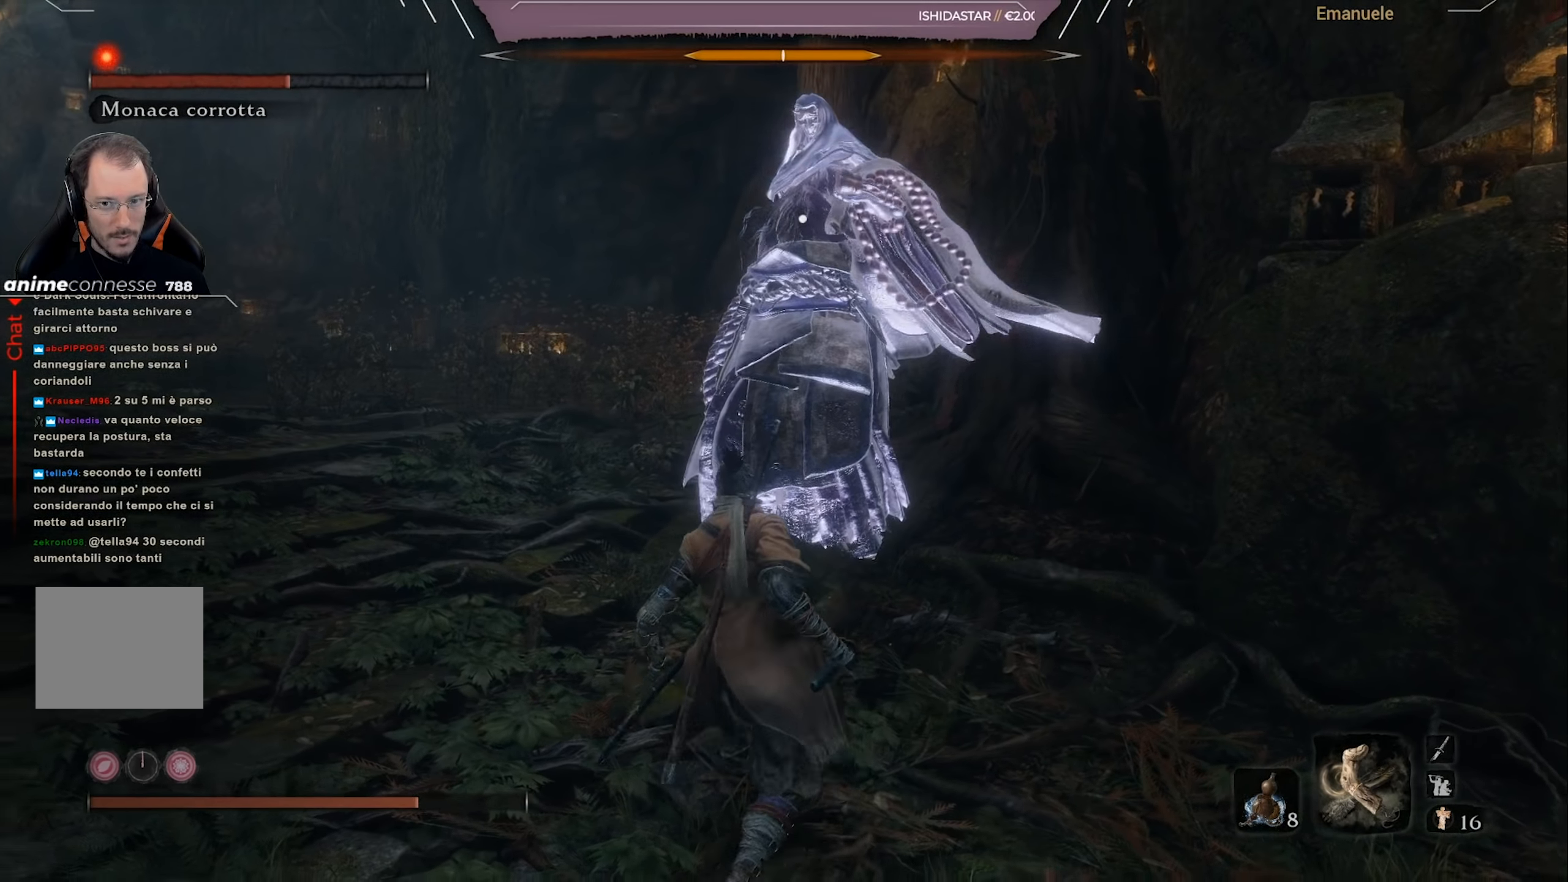
{"buttons": [], "left_stick": "down-left", "right_stick": "center", "events": []}
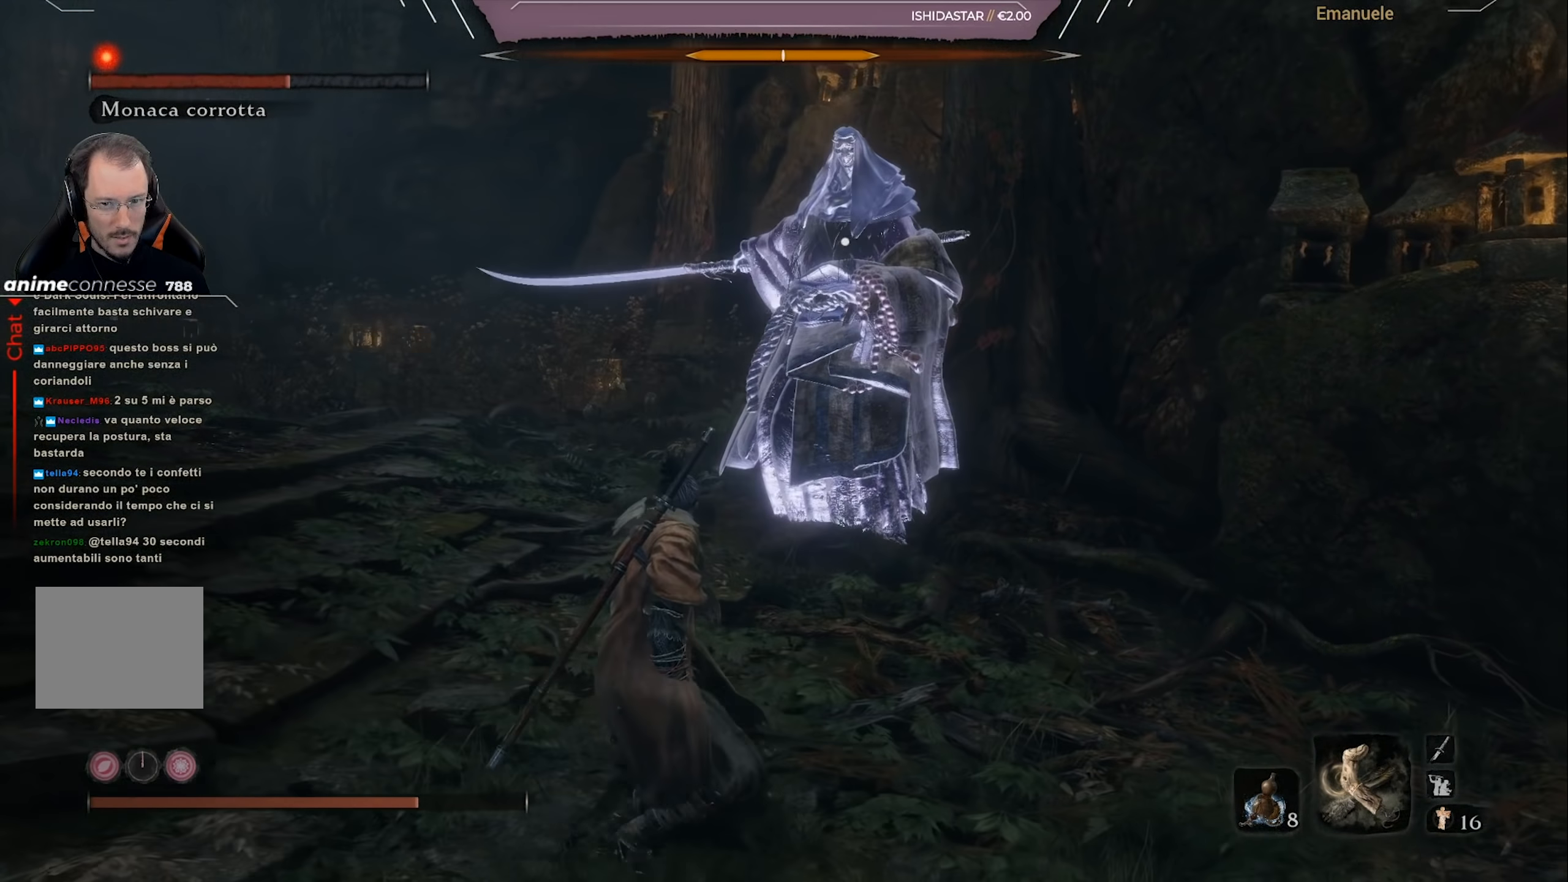
{"buttons": [], "left_stick": "down-left", "right_stick": "center", "events": []}
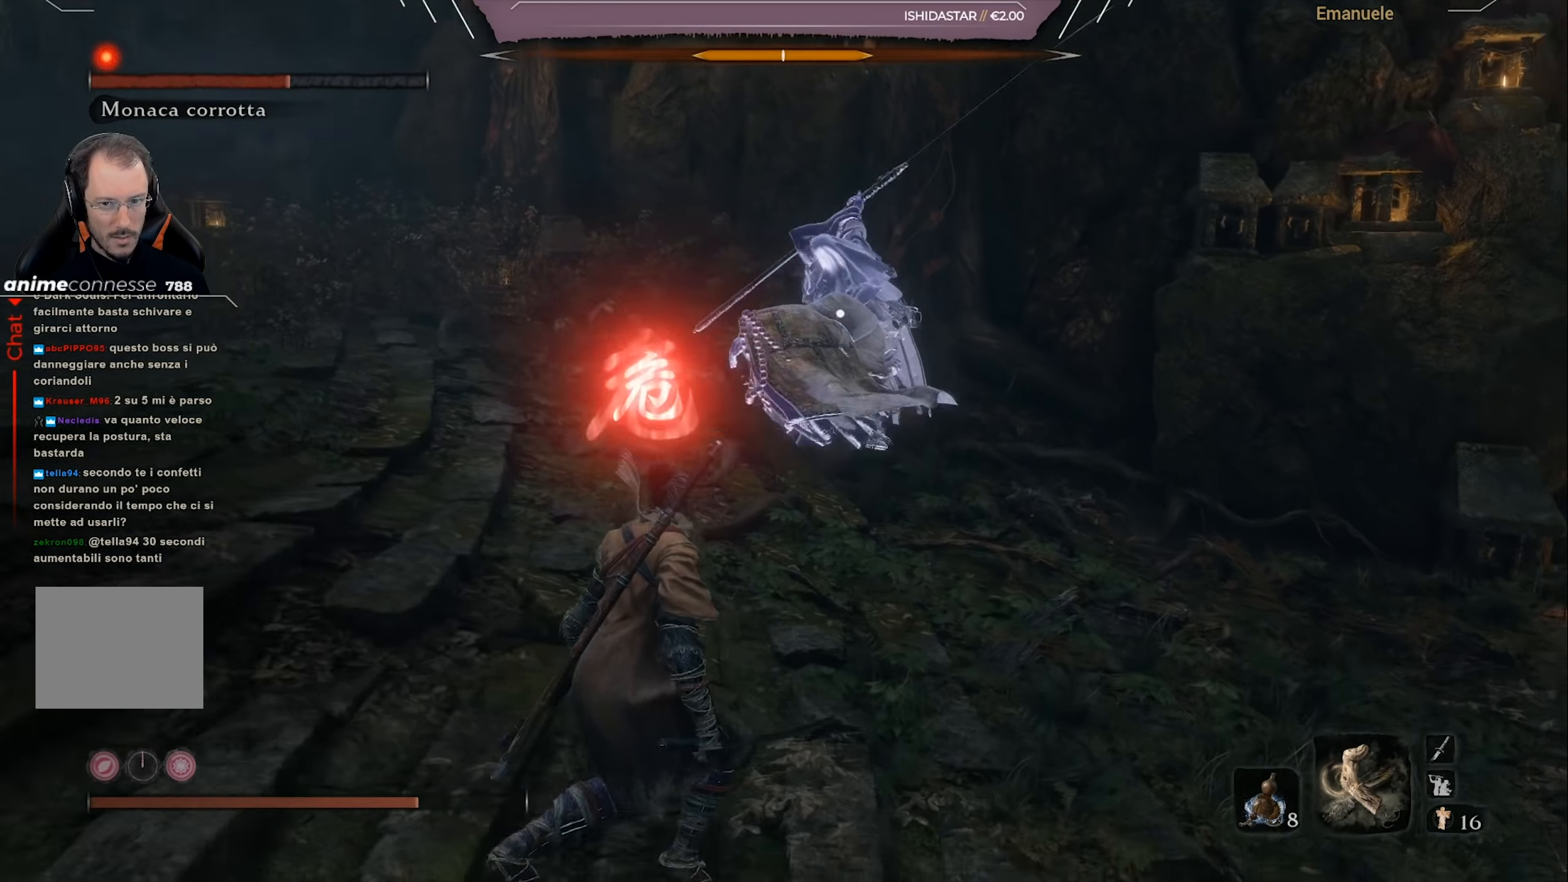
{"buttons": [], "left_stick": "down-left", "right_stick": "center", "events": []}
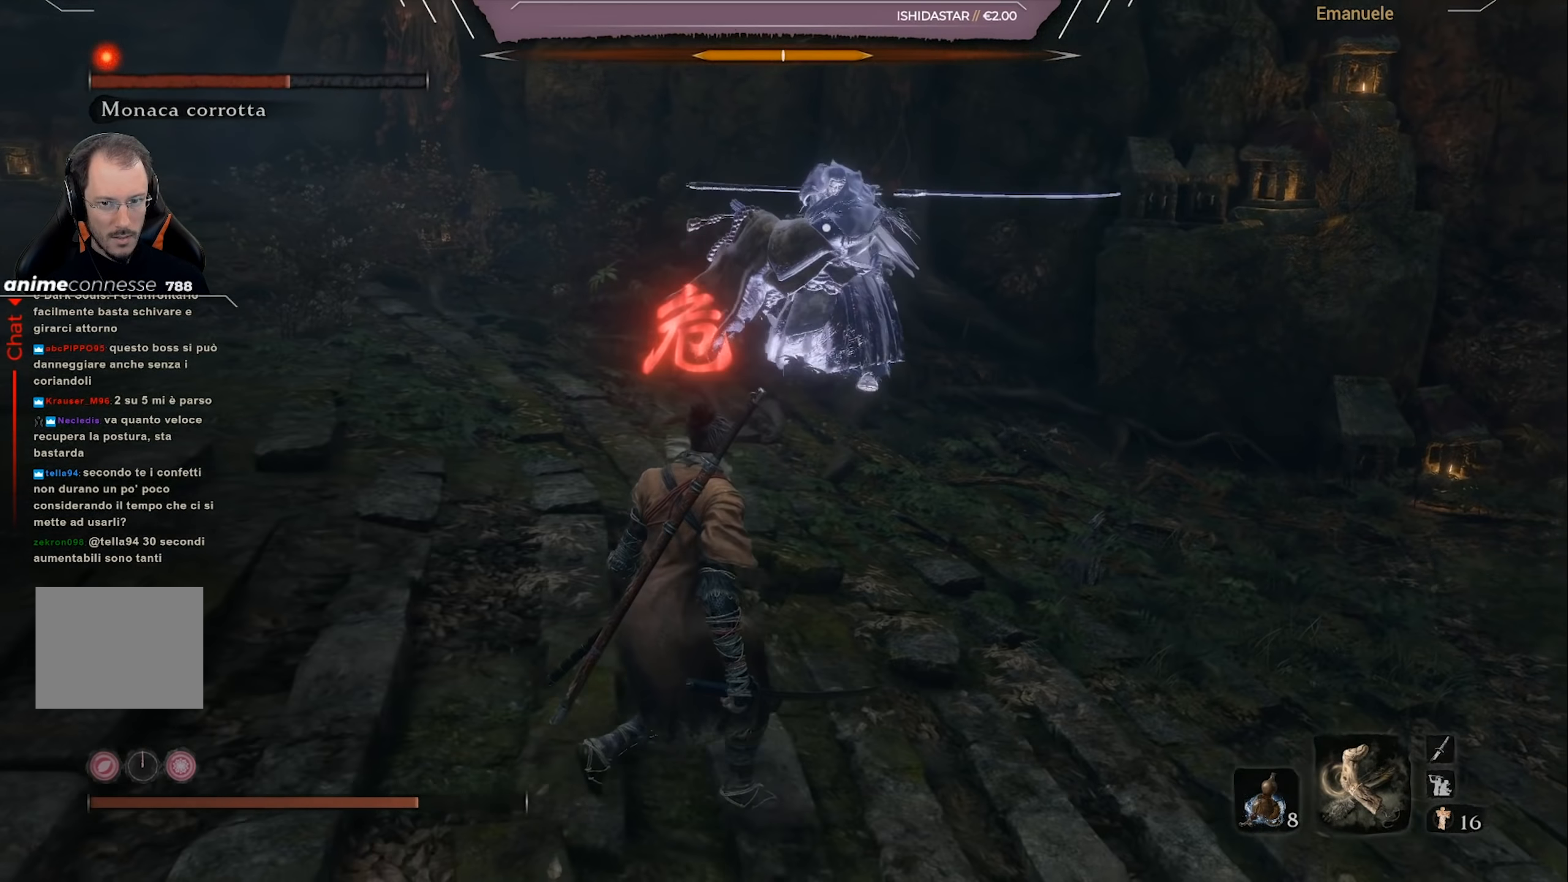
{"buttons": [], "left_stick": "down-left", "right_stick": "center", "events": []}
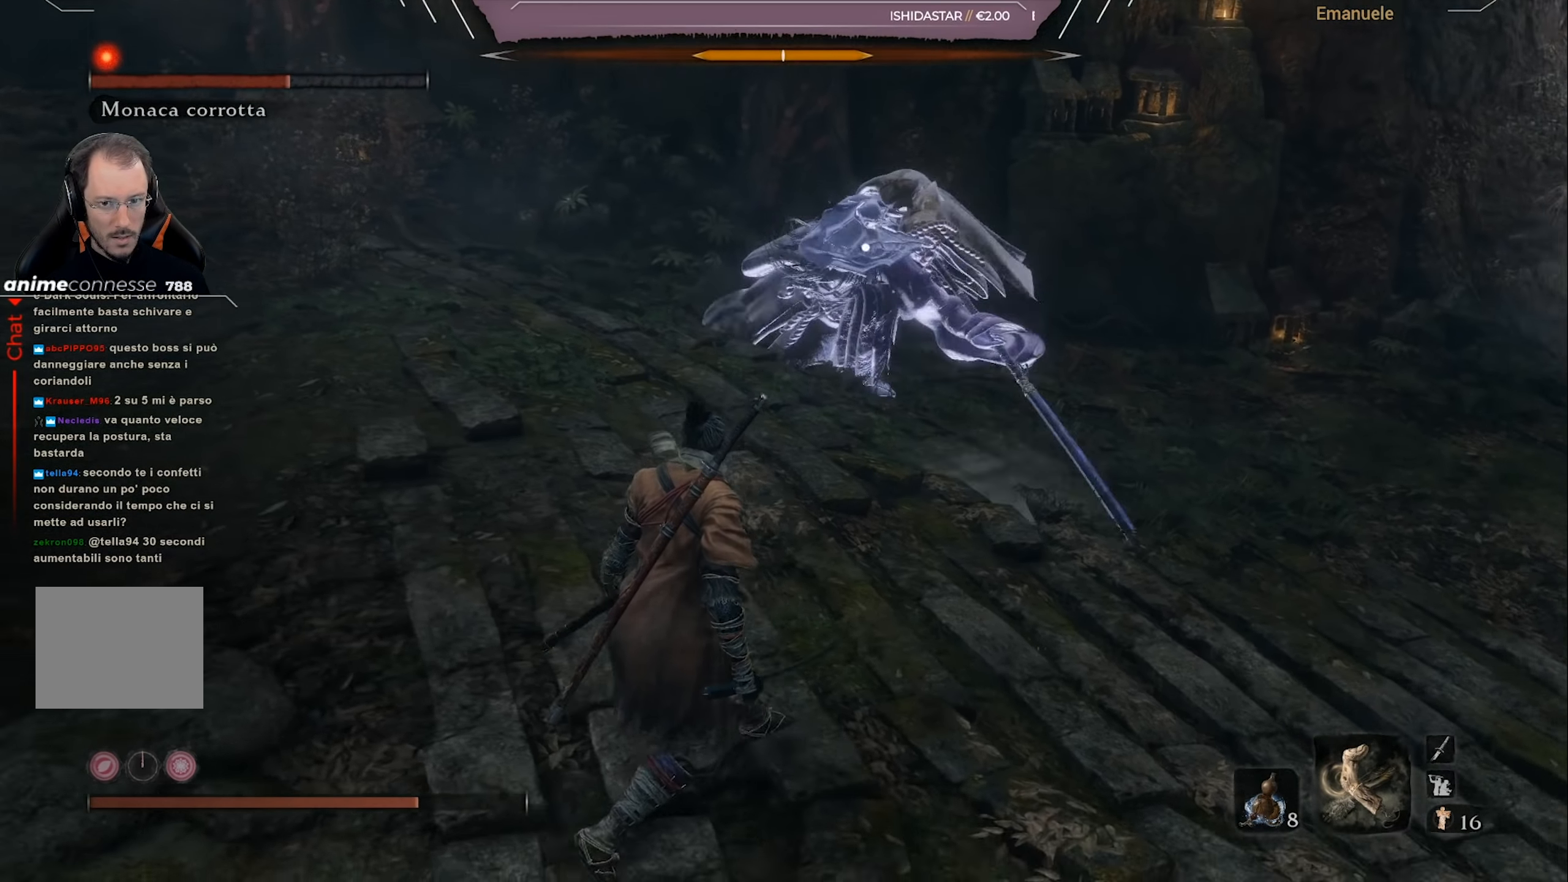
{"buttons": [], "left_stick": "down-left", "right_stick": "center", "events": []}
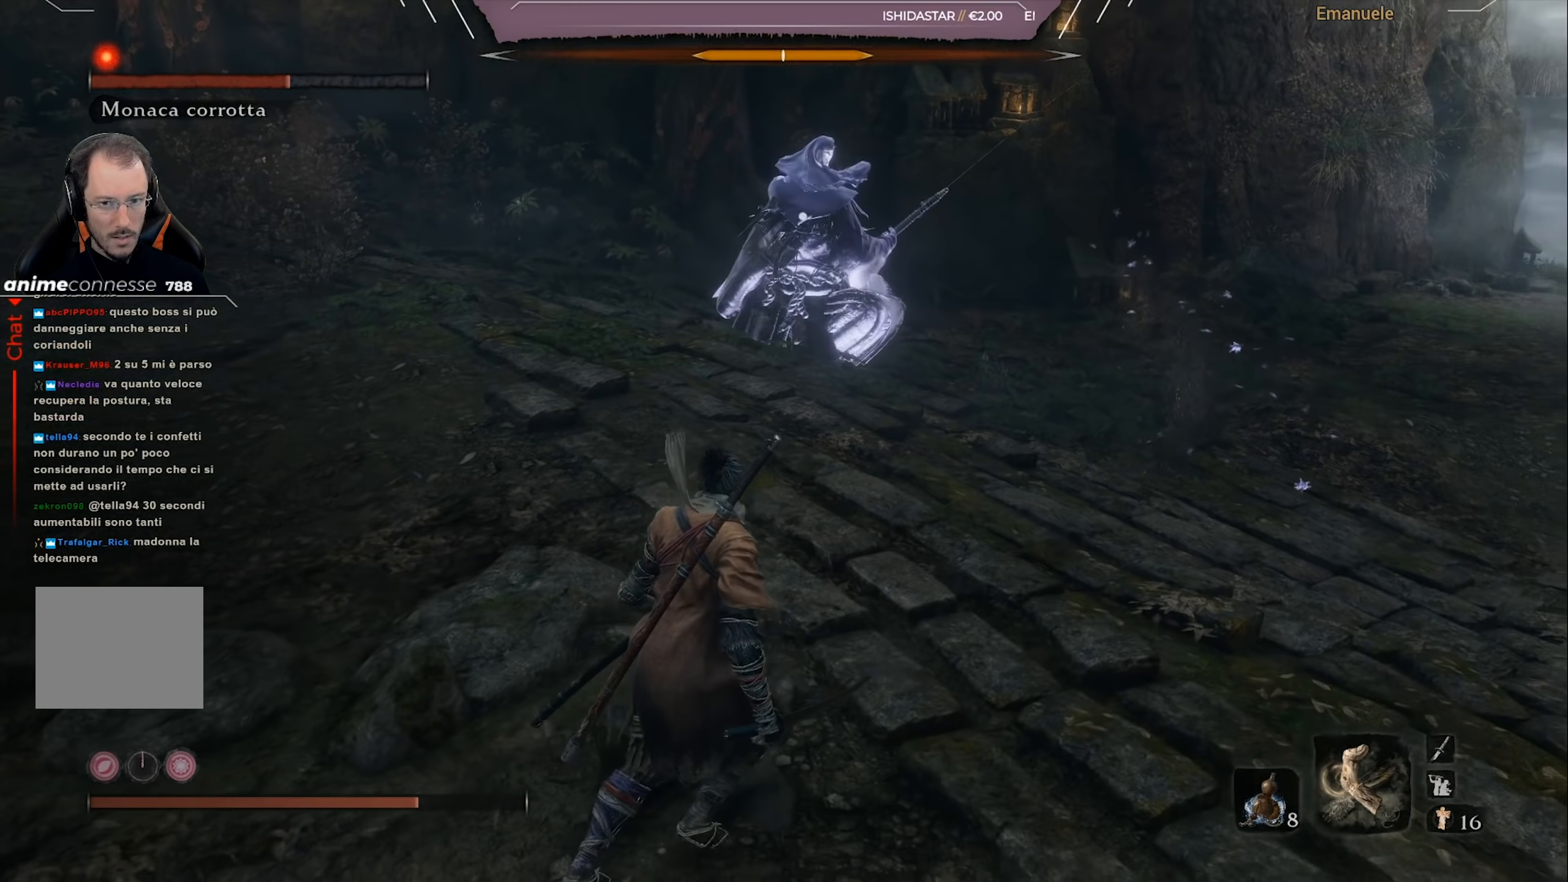
{"buttons": [], "left_stick": "down-left", "right_stick": "center", "events": []}
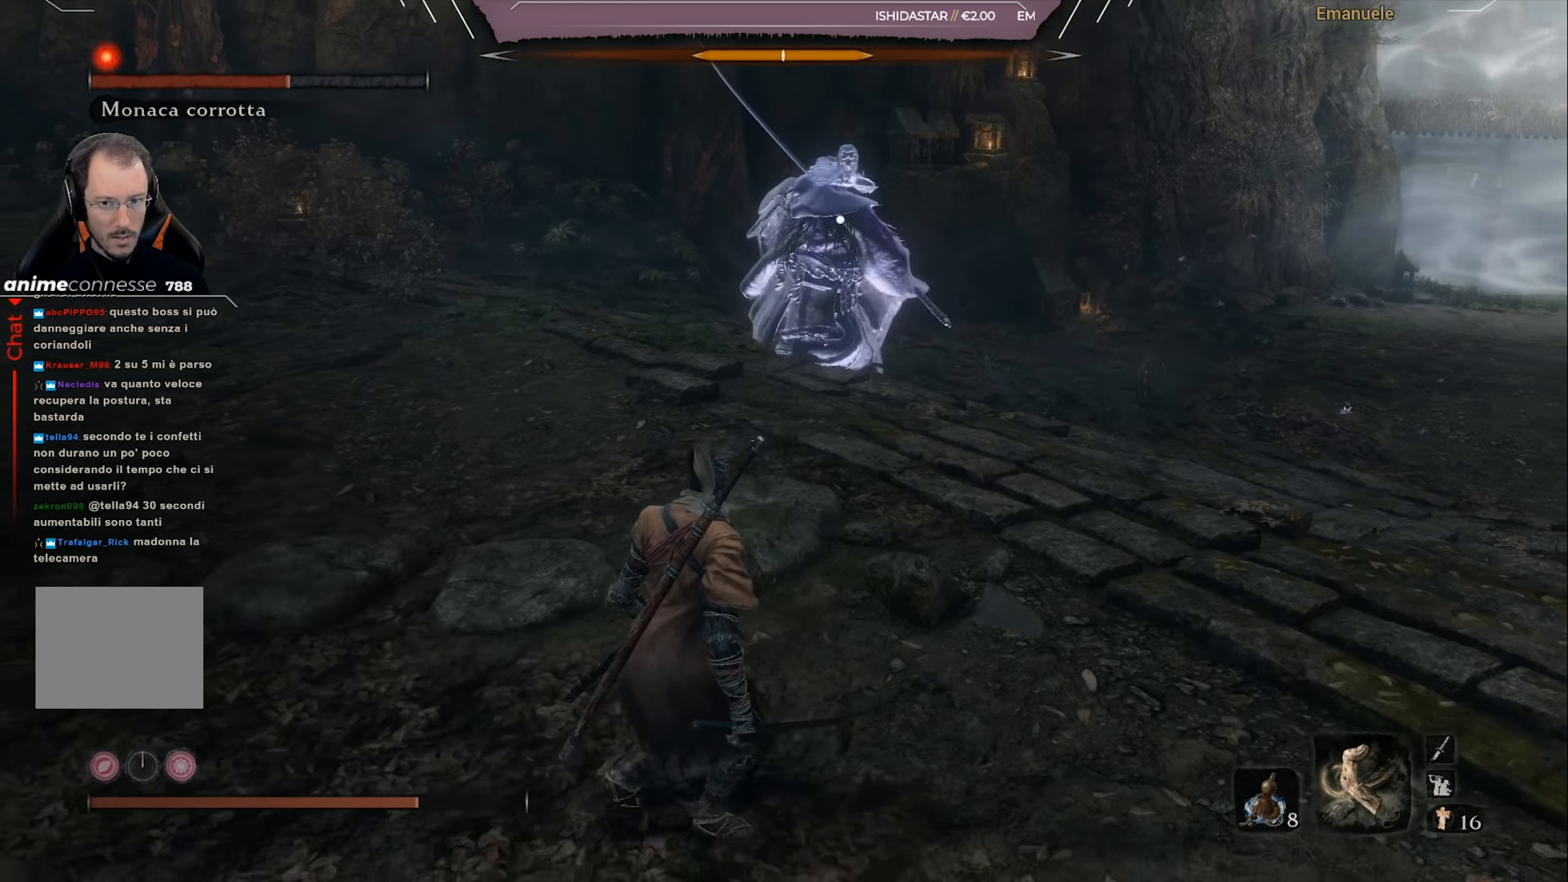
{"buttons": [], "left_stick": "left", "right_stick": "center", "events": [[67, "left_stick", "left"]]}
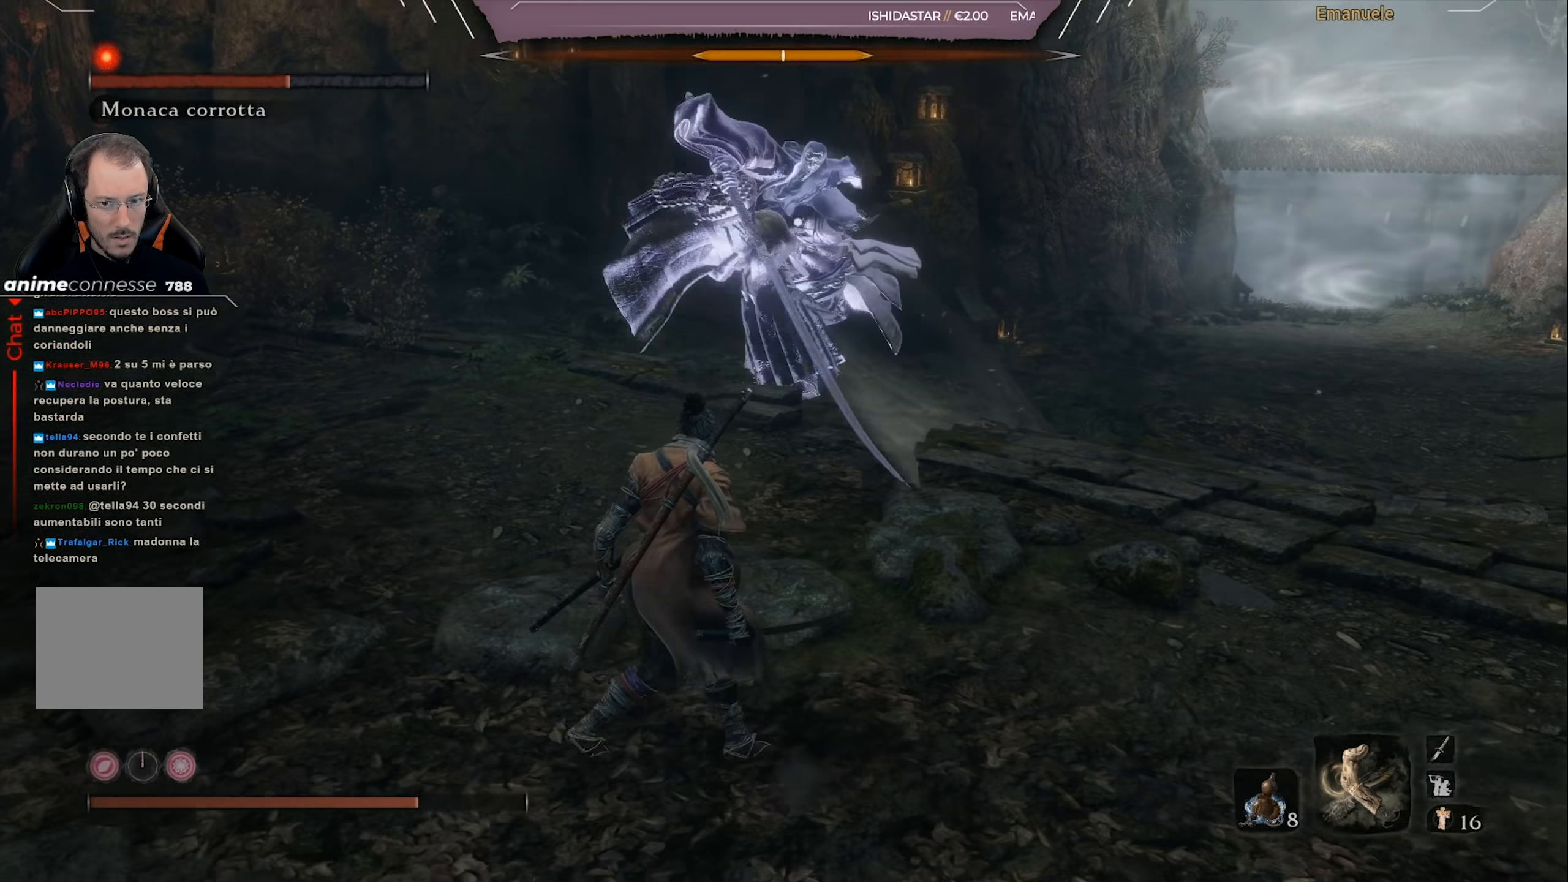
{"buttons": [], "left_stick": "up", "right_stick": "center", "events": [[33, "L1", "down"], [100, "left_stick", "up-left"], [233, "L1", "up"], [384, "left_stick", "up"]]}
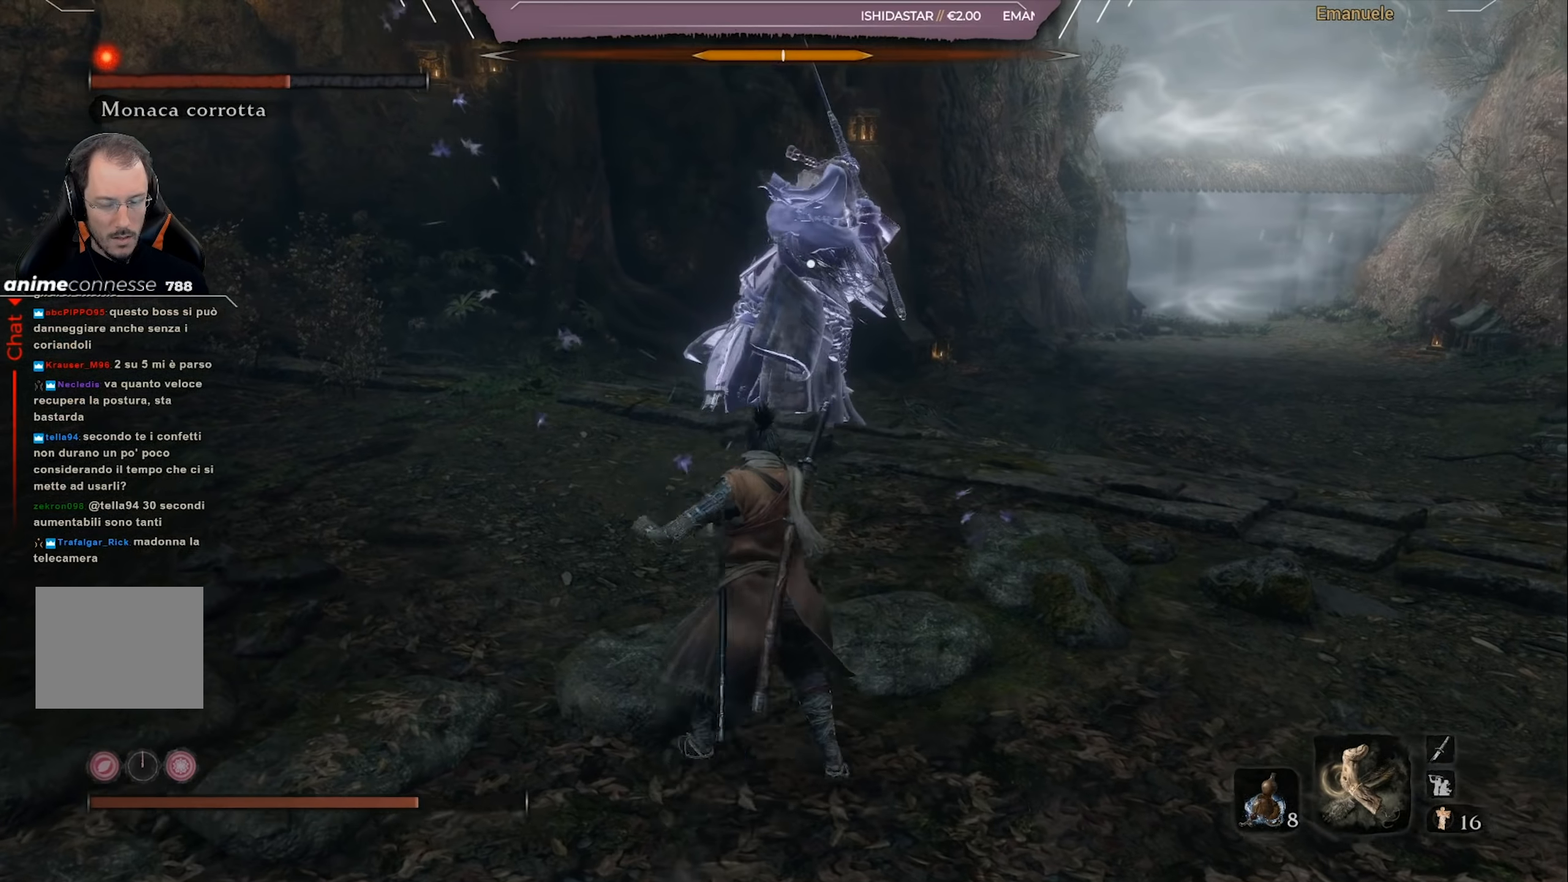
{"buttons": [], "left_stick": "up", "right_stick": "center", "events": []}
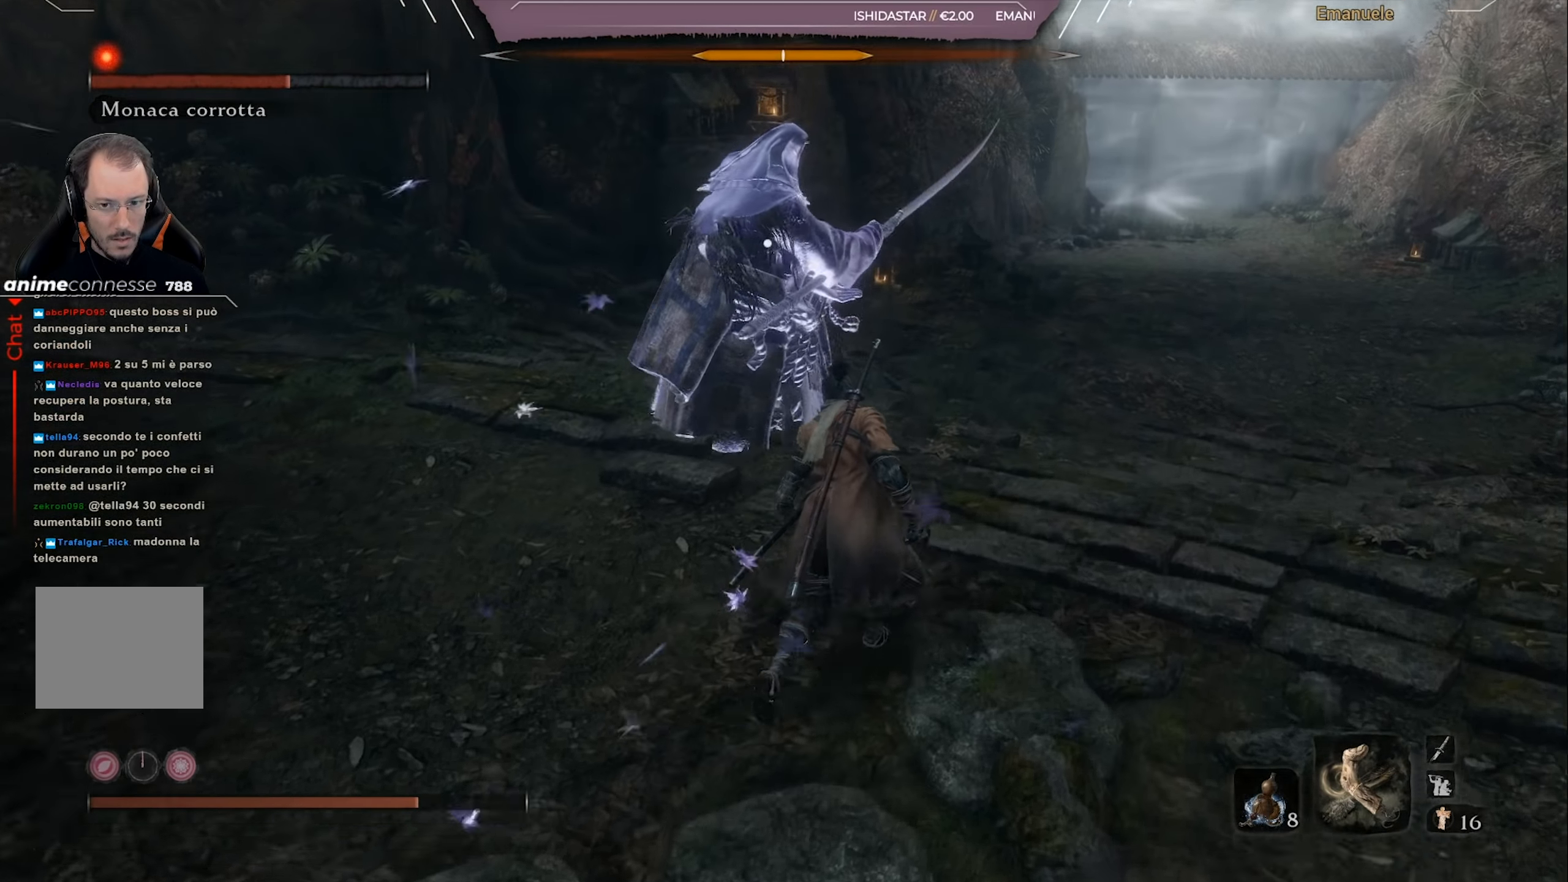
{"buttons": [], "left_stick": "up-left", "right_stick": "center", "events": [[167, "R1", "down"], [267, "R1", "up"], [400, "R1", "down"], [400, "left_stick", "up-left"], [467, "R1", "up"]]}
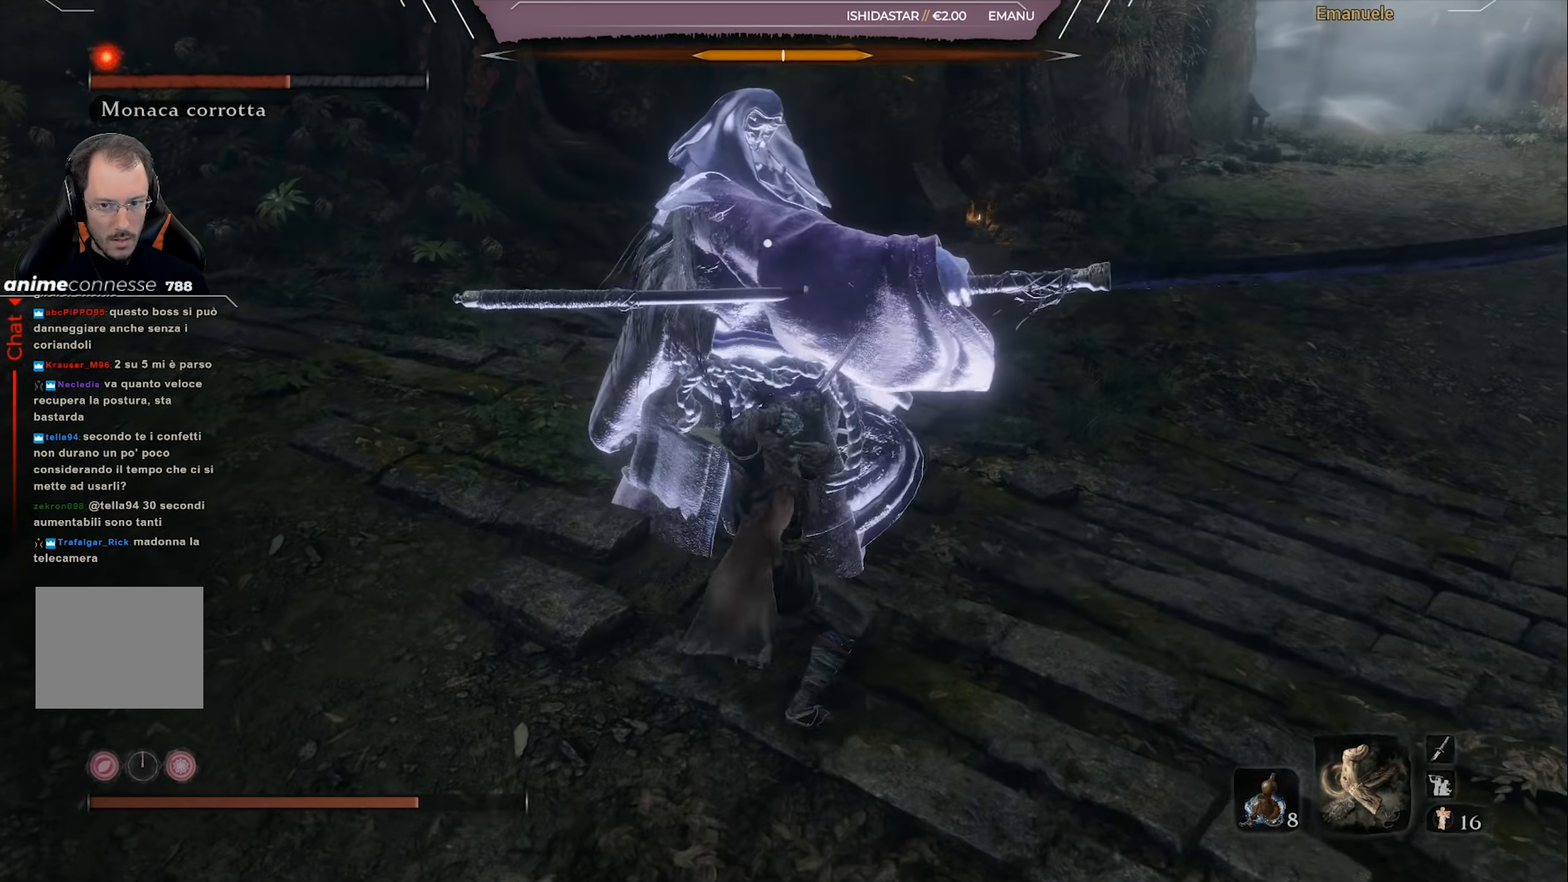
{"buttons": [], "left_stick": "center", "right_stick": "center", "events": [[33, "R1", "down"], [133, "R1", "up"], [200, "R1", "down"], [267, "R1", "up"], [333, "R1", "down"], [367, "left_stick", "center"], [433, "R1", "up"]]}
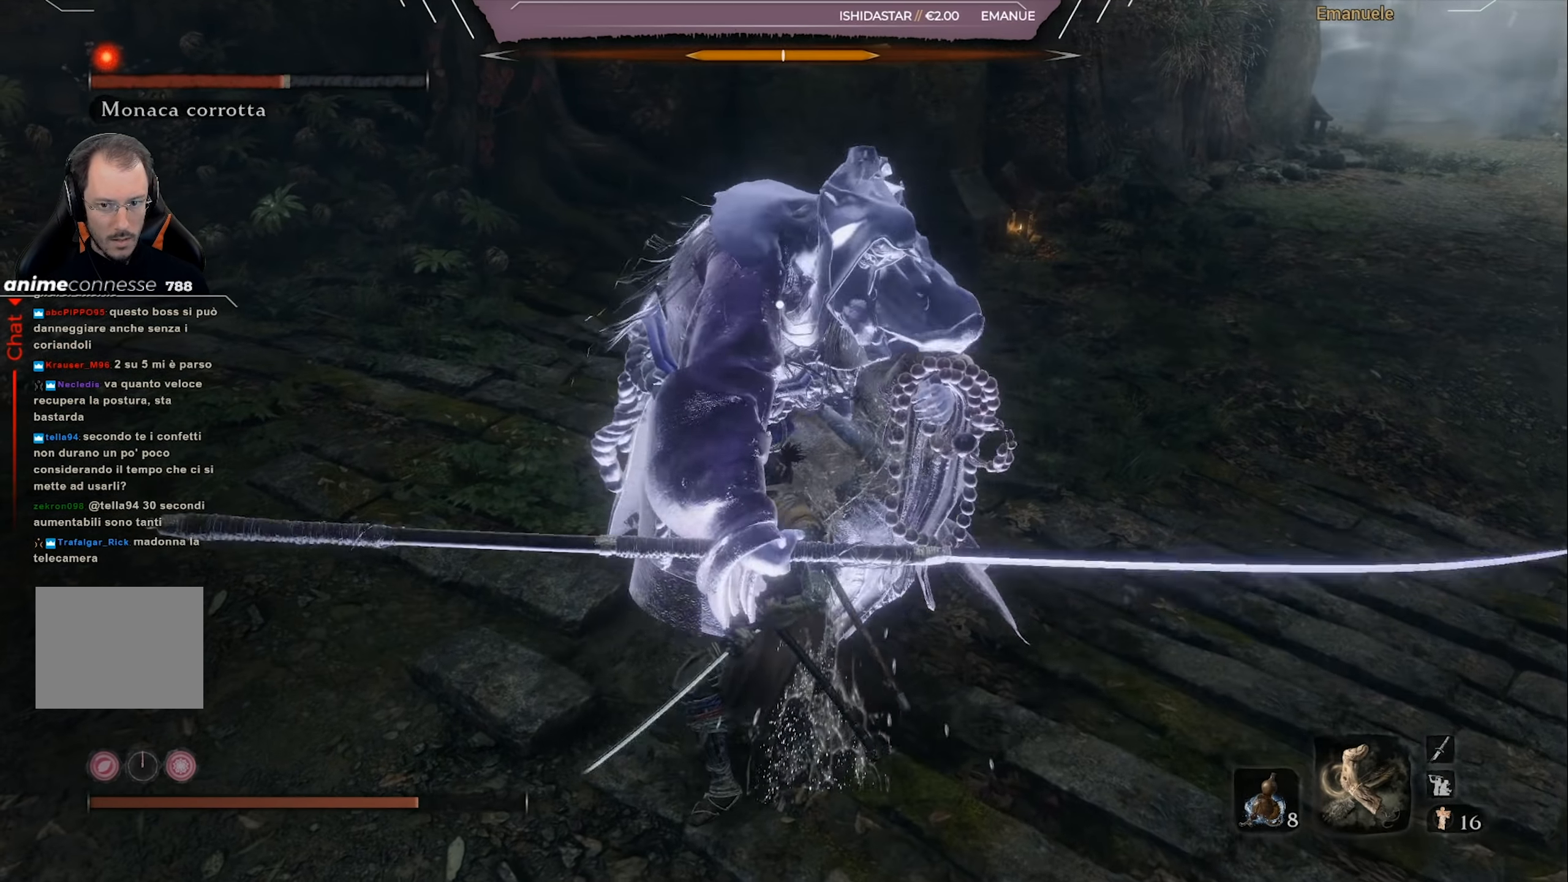
{"buttons": [], "left_stick": "down-left", "right_stick": "center", "events": [[134, "left_stick", "left"], [434, "left_stick", "down-left"]]}
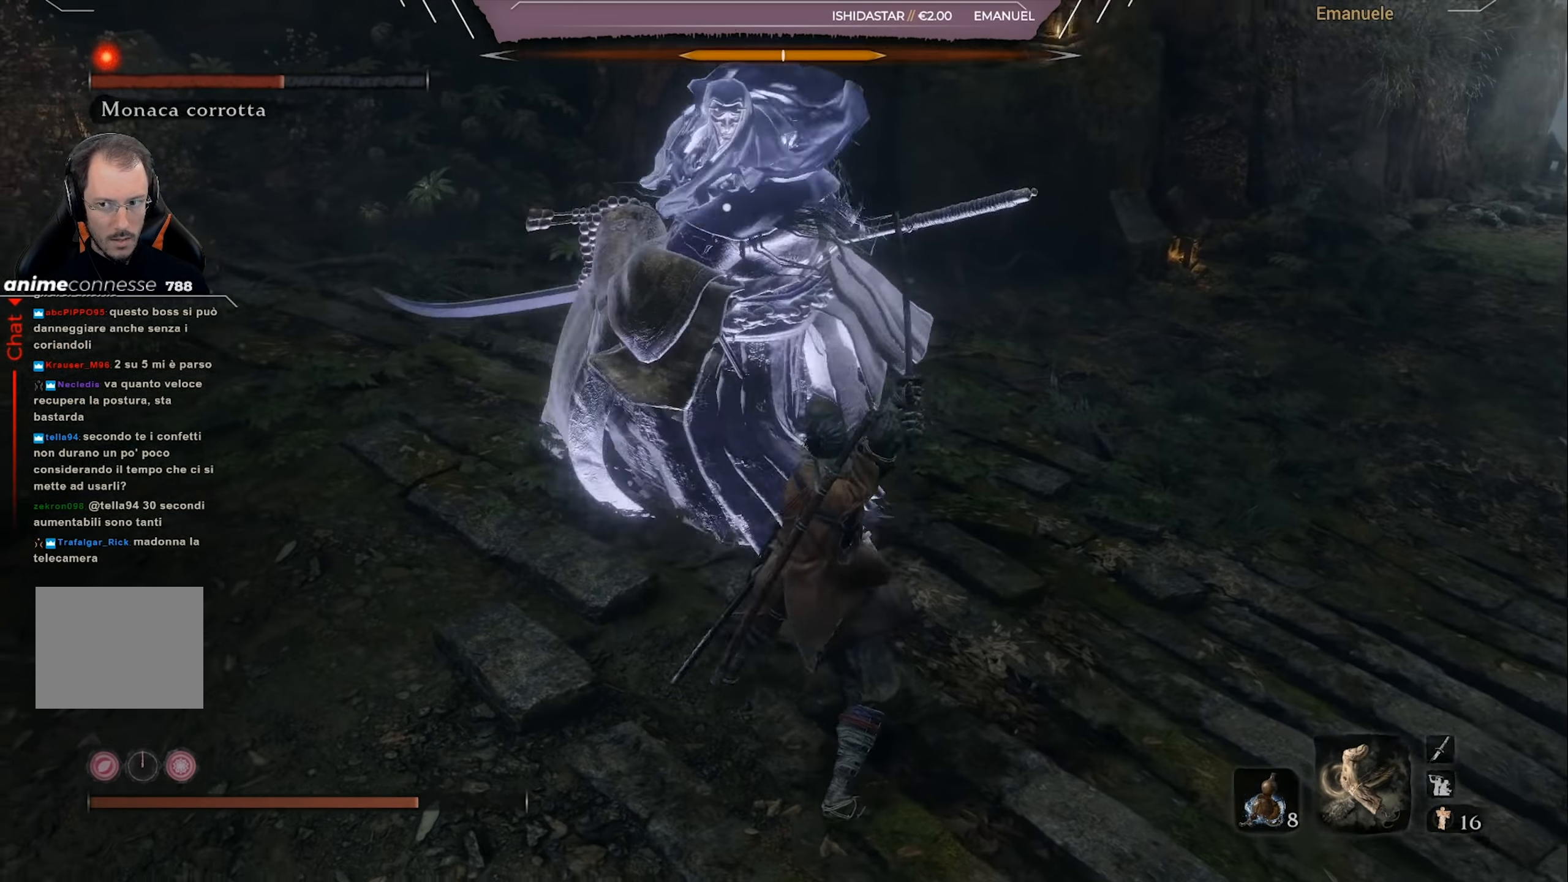
{"buttons": [], "left_stick": "up-right", "right_stick": "center", "events": [[116, "left_stick", "center"], [467, "left_stick", "up-right"]]}
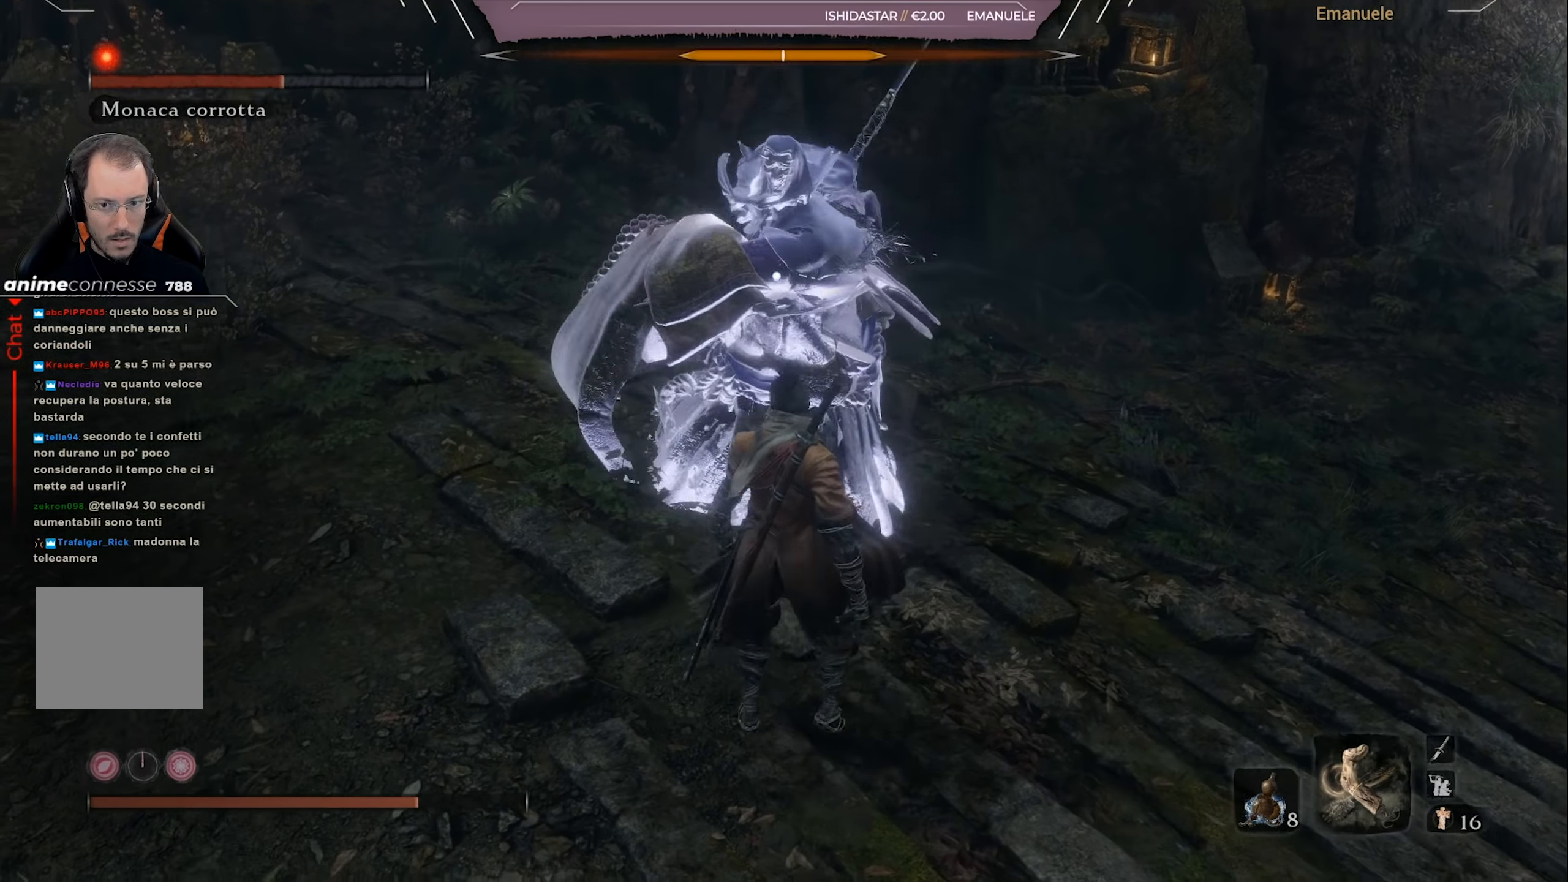
{"buttons": [], "left_stick": "center", "right_stick": "center", "events": [[234, "L1", "down"], [367, "L1", "up"], [400, "left_stick", "center"]]}
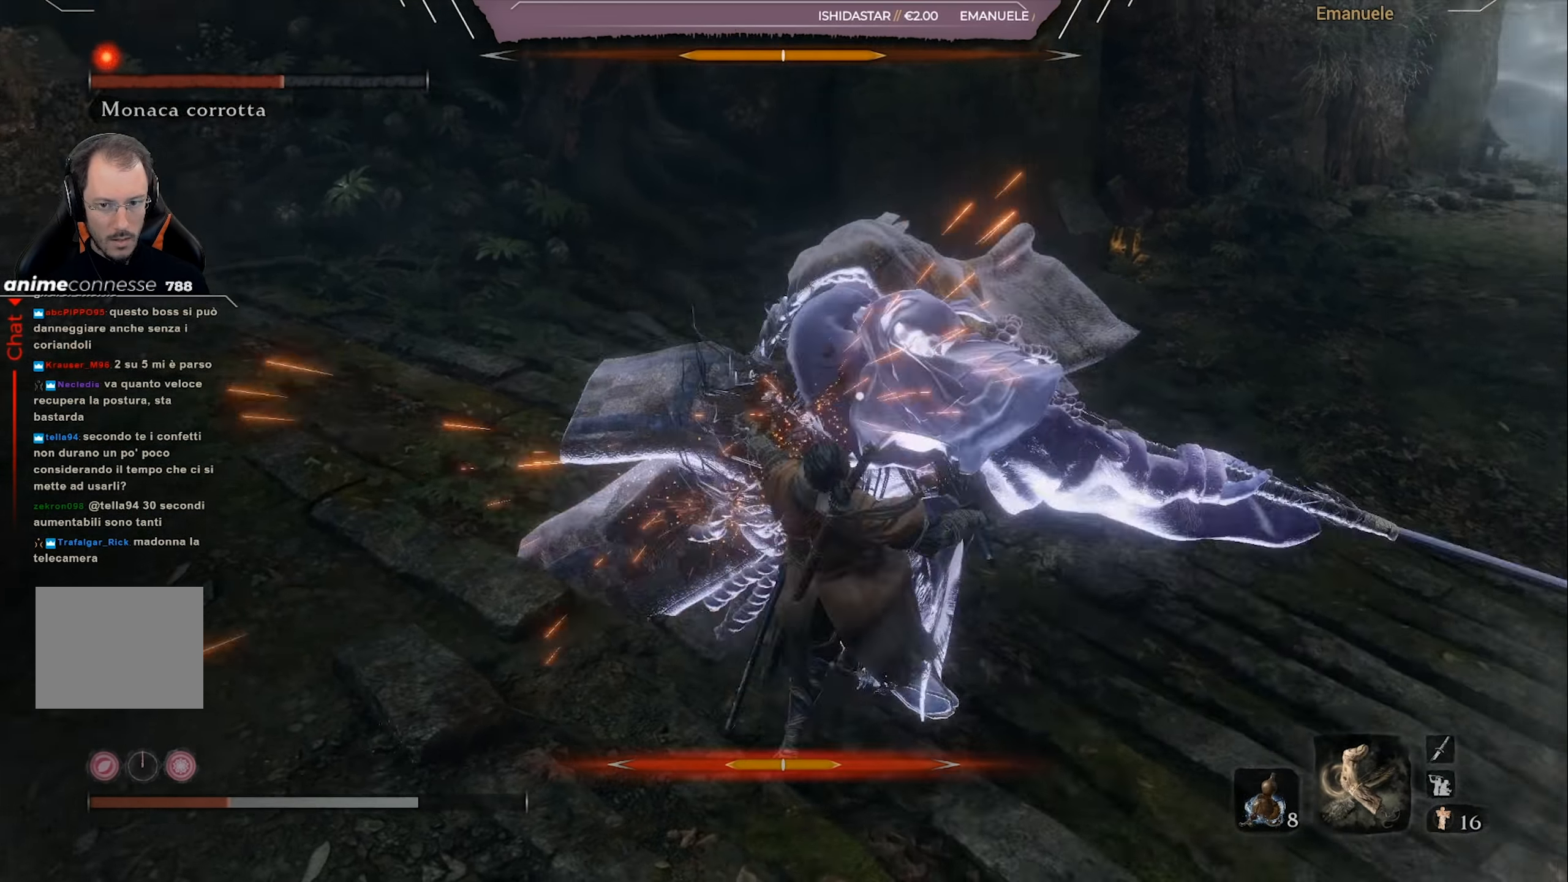
{"buttons": [], "left_stick": "down-right", "right_stick": "center", "events": [[284, "left_stick", "down-right"]]}
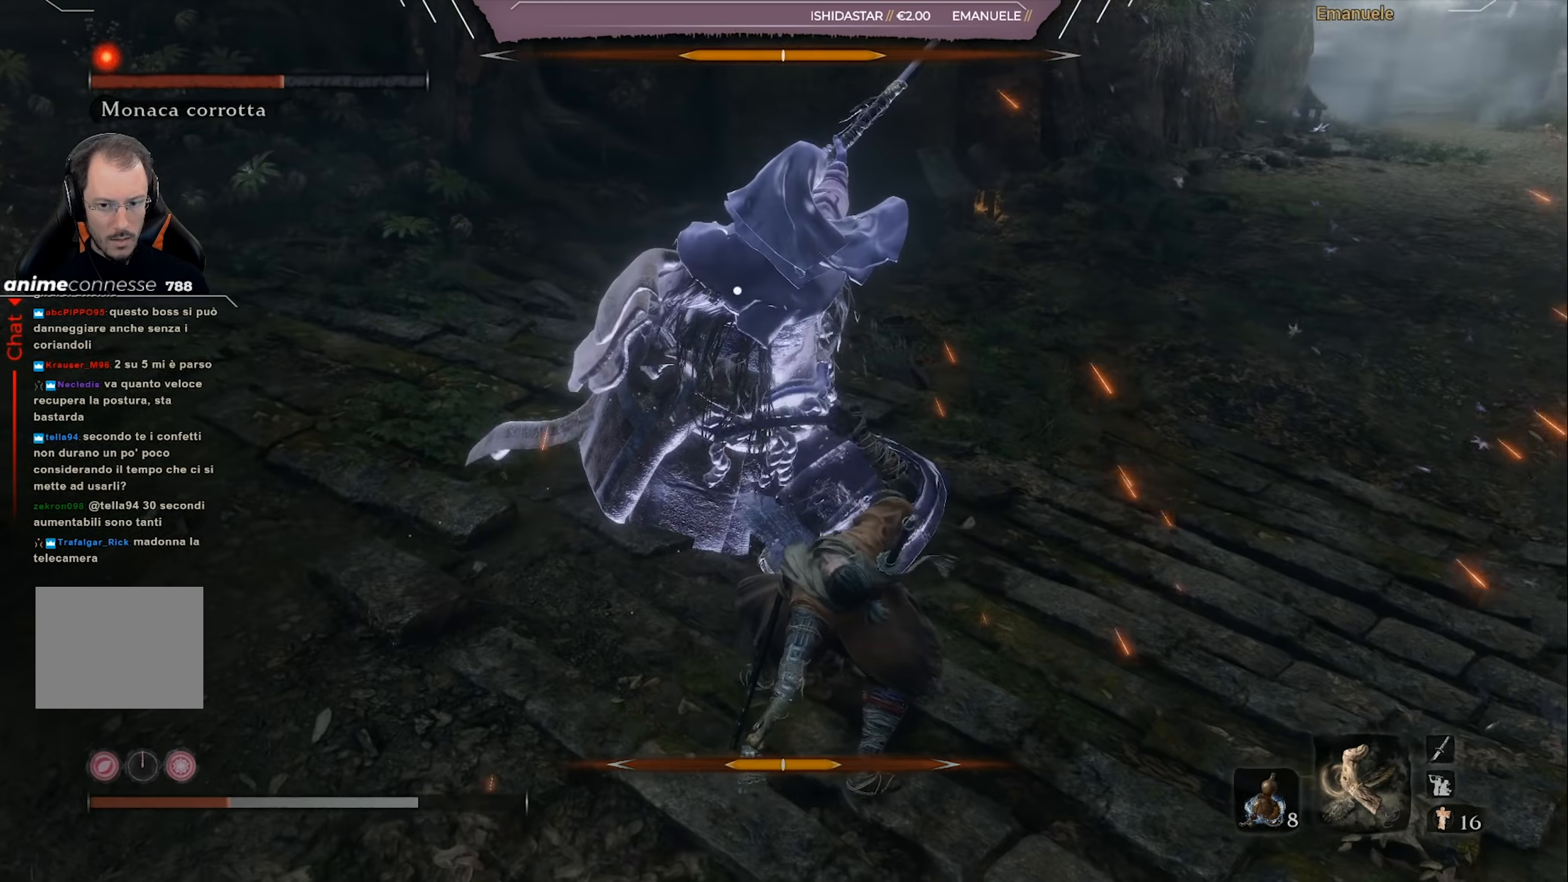
{"buttons": [], "left_stick": "down", "right_stick": "center", "events": [[100, "CIRCLE", "down"], [151, "left_stick", "down"], [201, "CIRCLE", "up"]]}
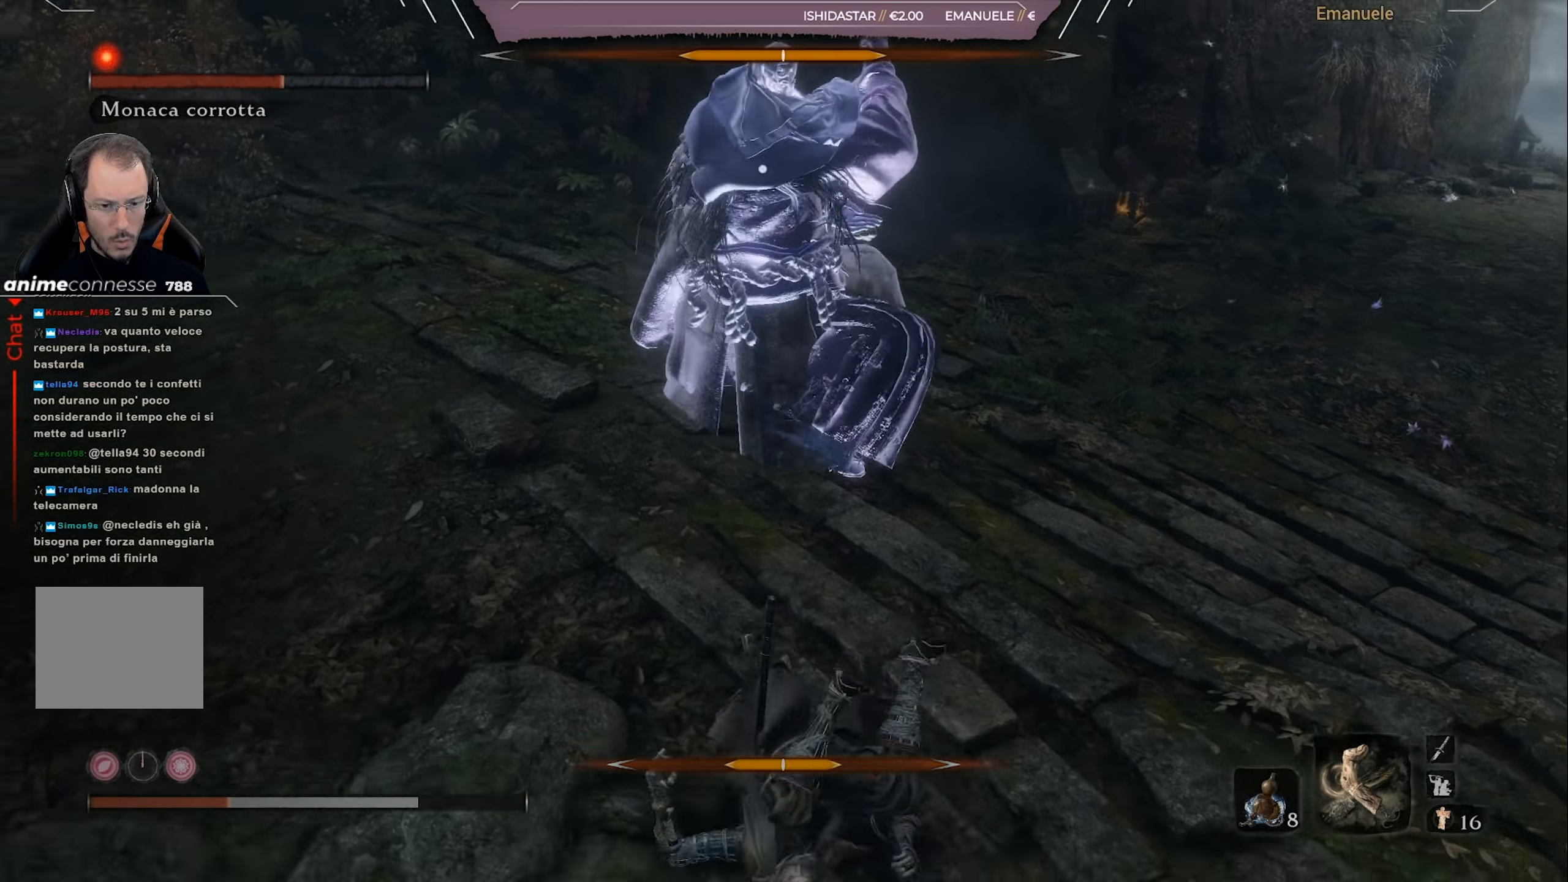
{"buttons": [], "left_stick": "down", "right_stick": "center", "events": [[100, "CIRCLE", "down"], [133, "CIRCLE", "up"], [200, "CIRCLE", "down"], [267, "CIRCLE", "up"]]}
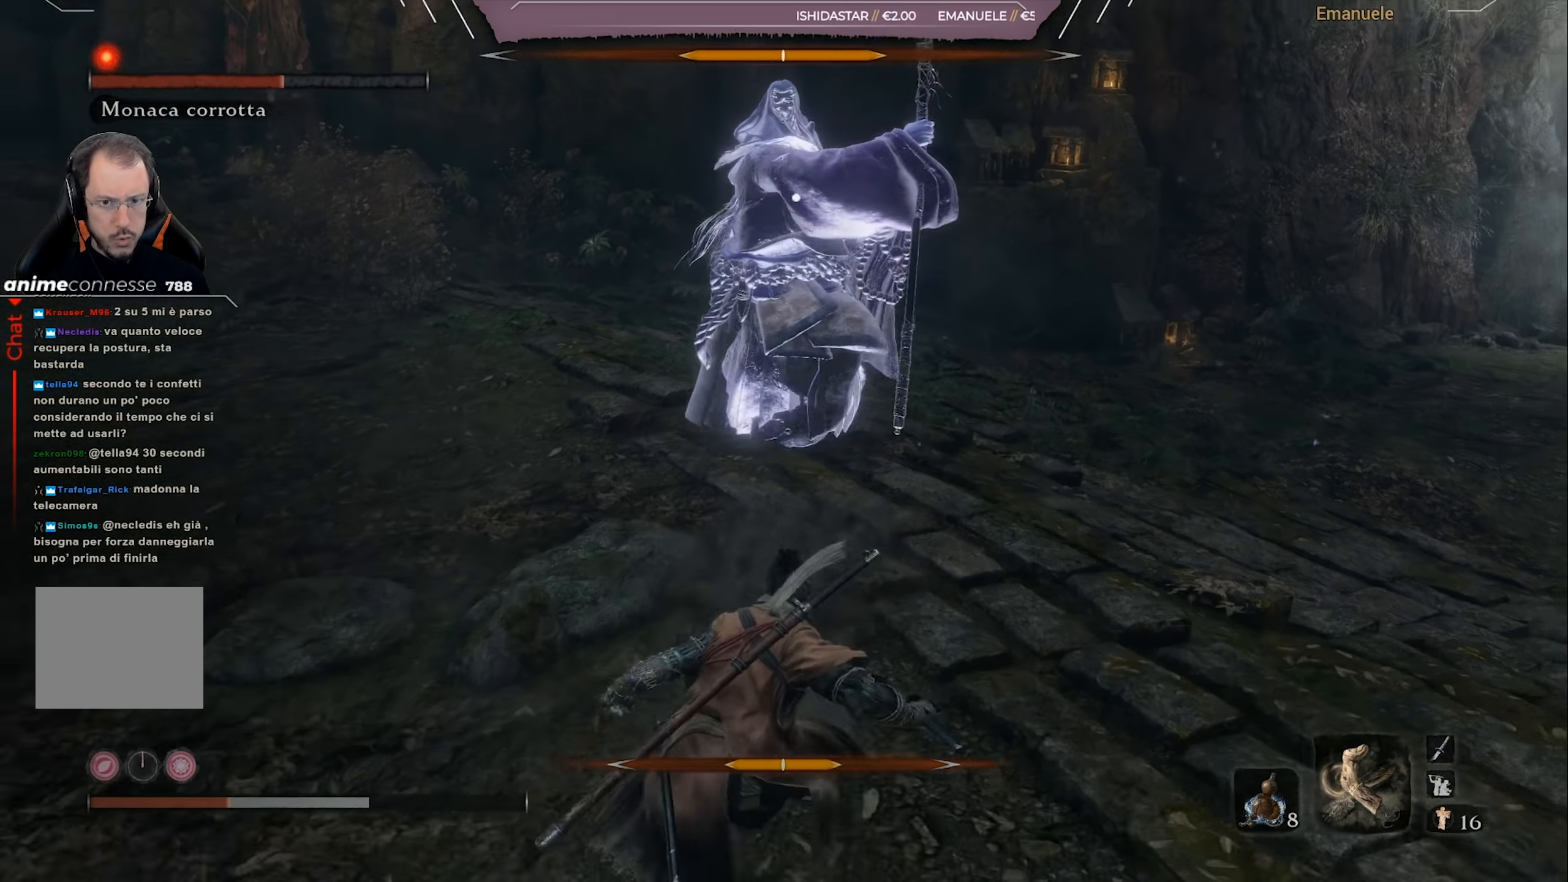
{"buttons": ["DPAD_UP"], "left_stick": "down", "right_stick": "center", "events": [[267, "left_stick", "down-left"], [467, "left_stick", "down"], [500, "DPAD_UP", "down"]]}